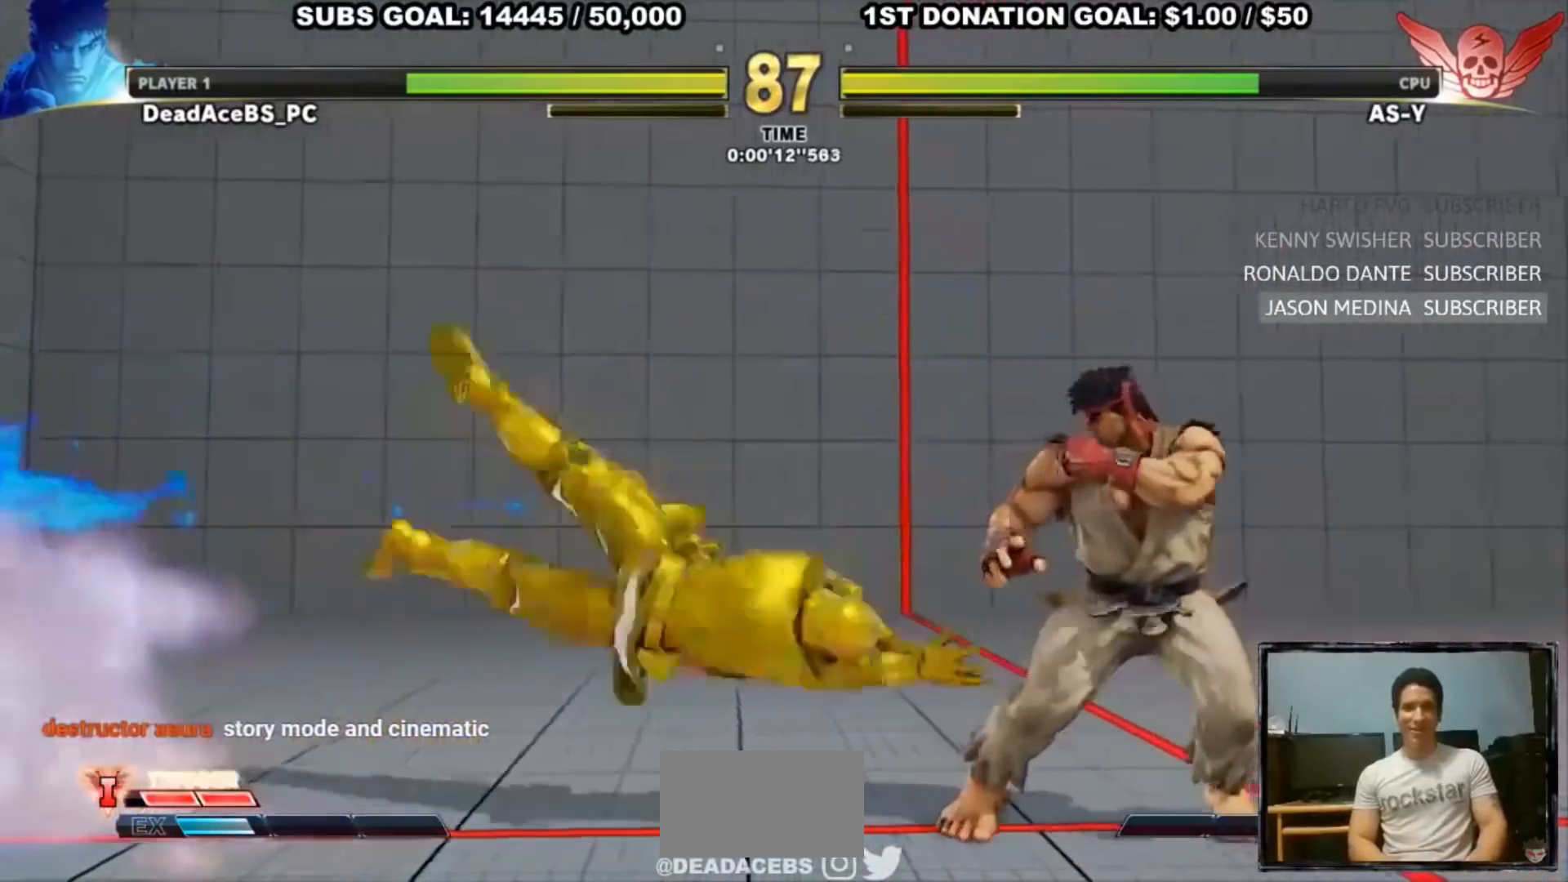
Gameplay with a controller (arcade stick); each line is a JSON object with the inputs held at the frame after it. "events" lists button and stick changes between this image and that frame as [ms after this image, input, new state], when the widget could be followed in between. Not read: L3 R3.
{"buttons": ["SQUARE"], "left_stick": "down-right", "events": [[500, "SQUARE", "down"]]}
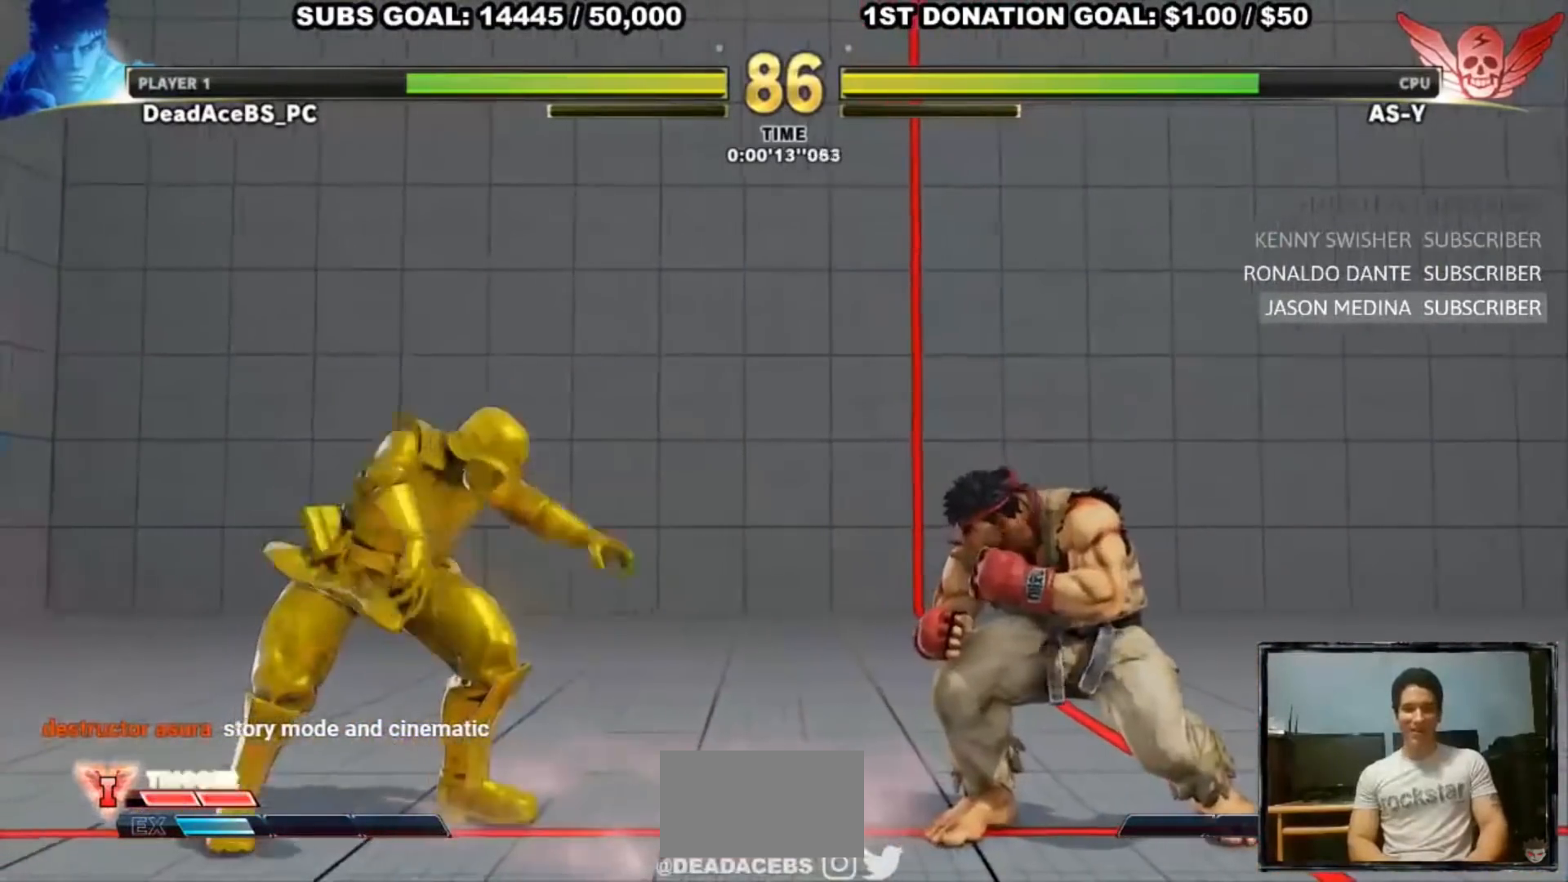
{"buttons": [], "left_stick": "right", "events": [[133, "SQUARE", "up"], [217, "left_stick", "right"]]}
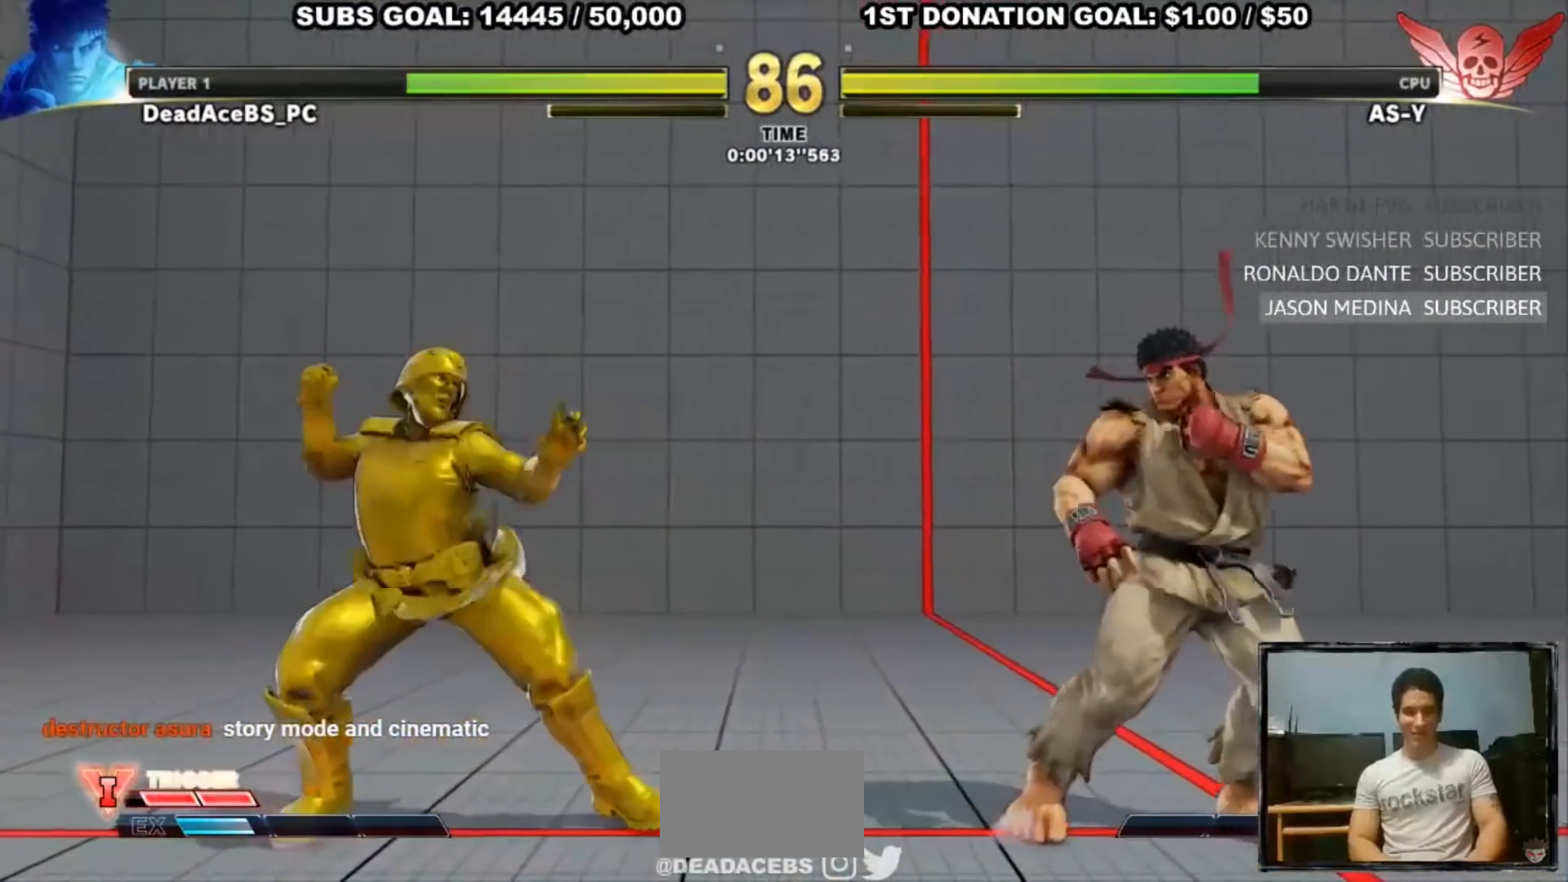
{"buttons": [], "left_stick": "center", "events": [[150, "left_stick", "up-left"], [350, "left_stick", "center"]]}
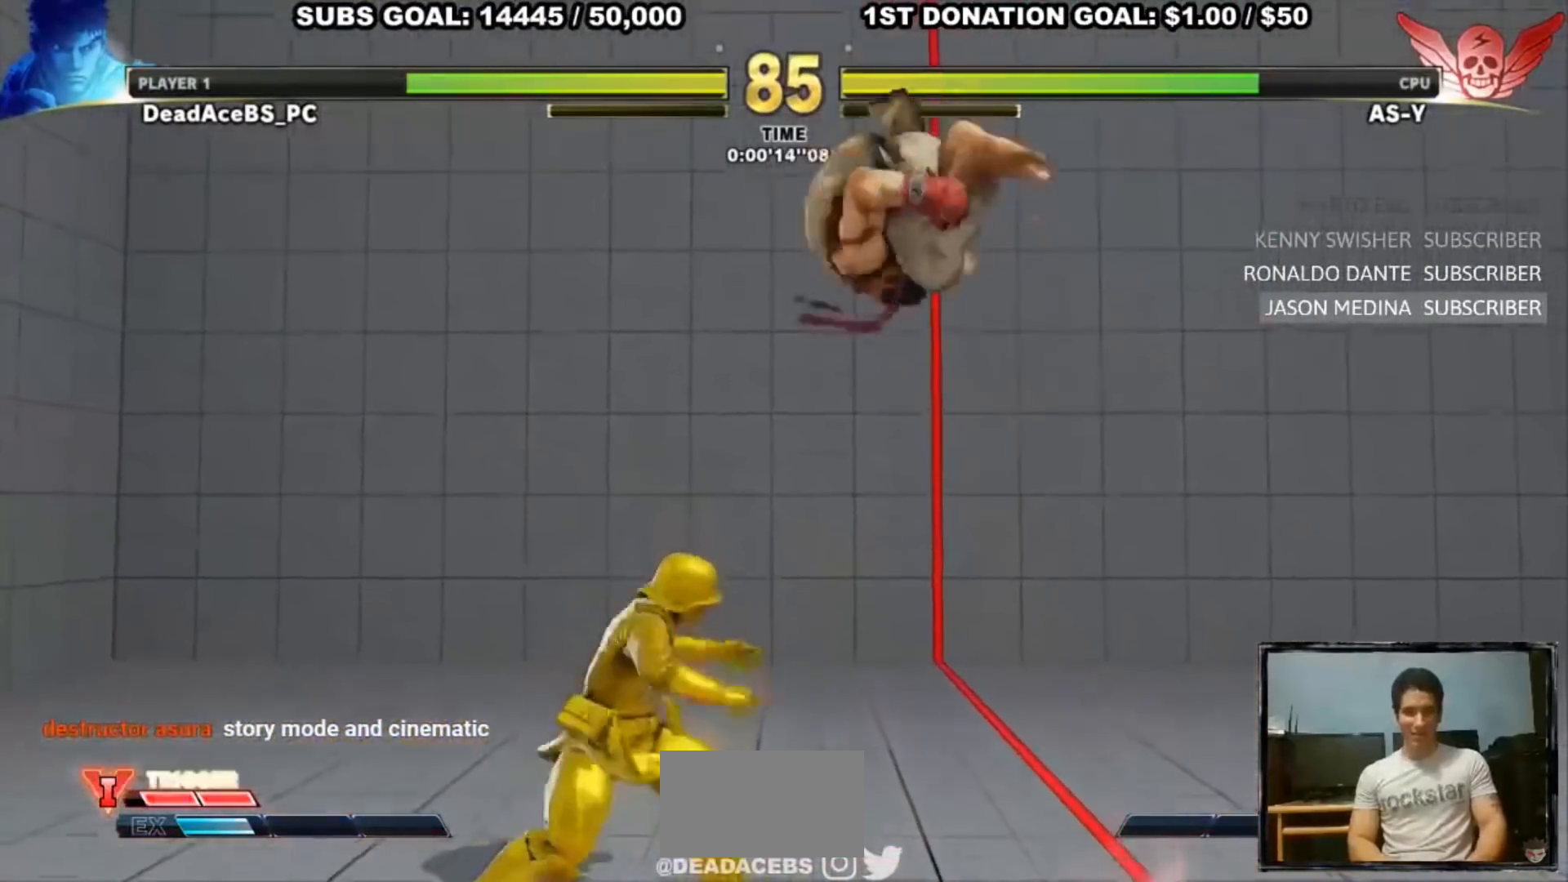
{"buttons": [], "left_stick": "center", "events": [[150, "CIRCLE", "down"], [383, "CIRCLE", "up"]]}
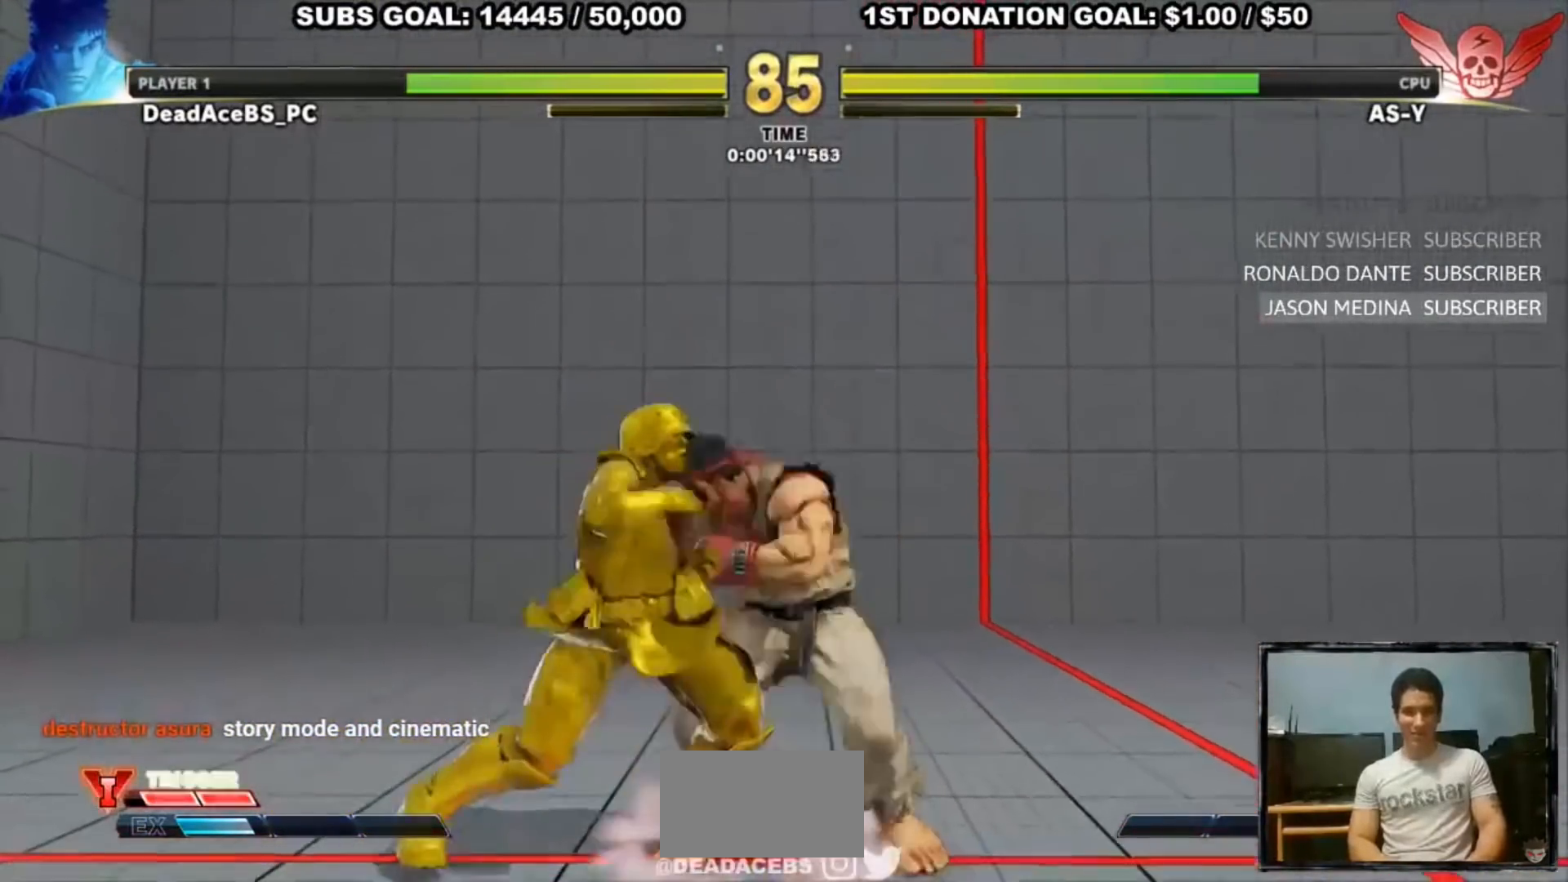
{"buttons": [], "left_stick": "down-right", "events": [[117, "TRIANGLE", "down"], [317, "left_stick", "down-right"], [333, "TRIANGLE", "up"]]}
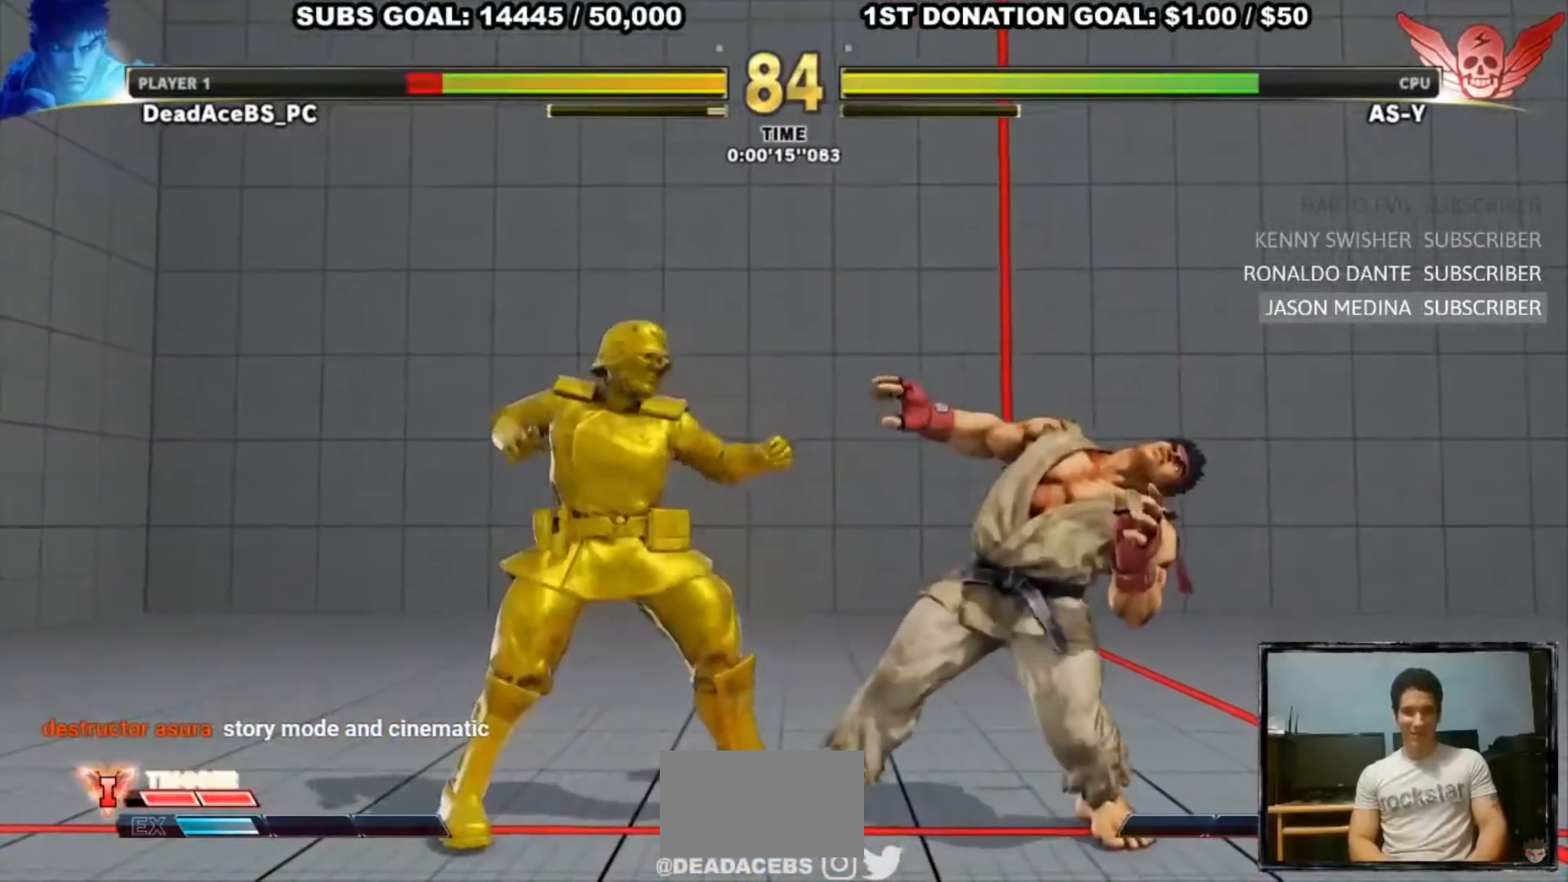
{"buttons": [], "left_stick": "down-right", "events": []}
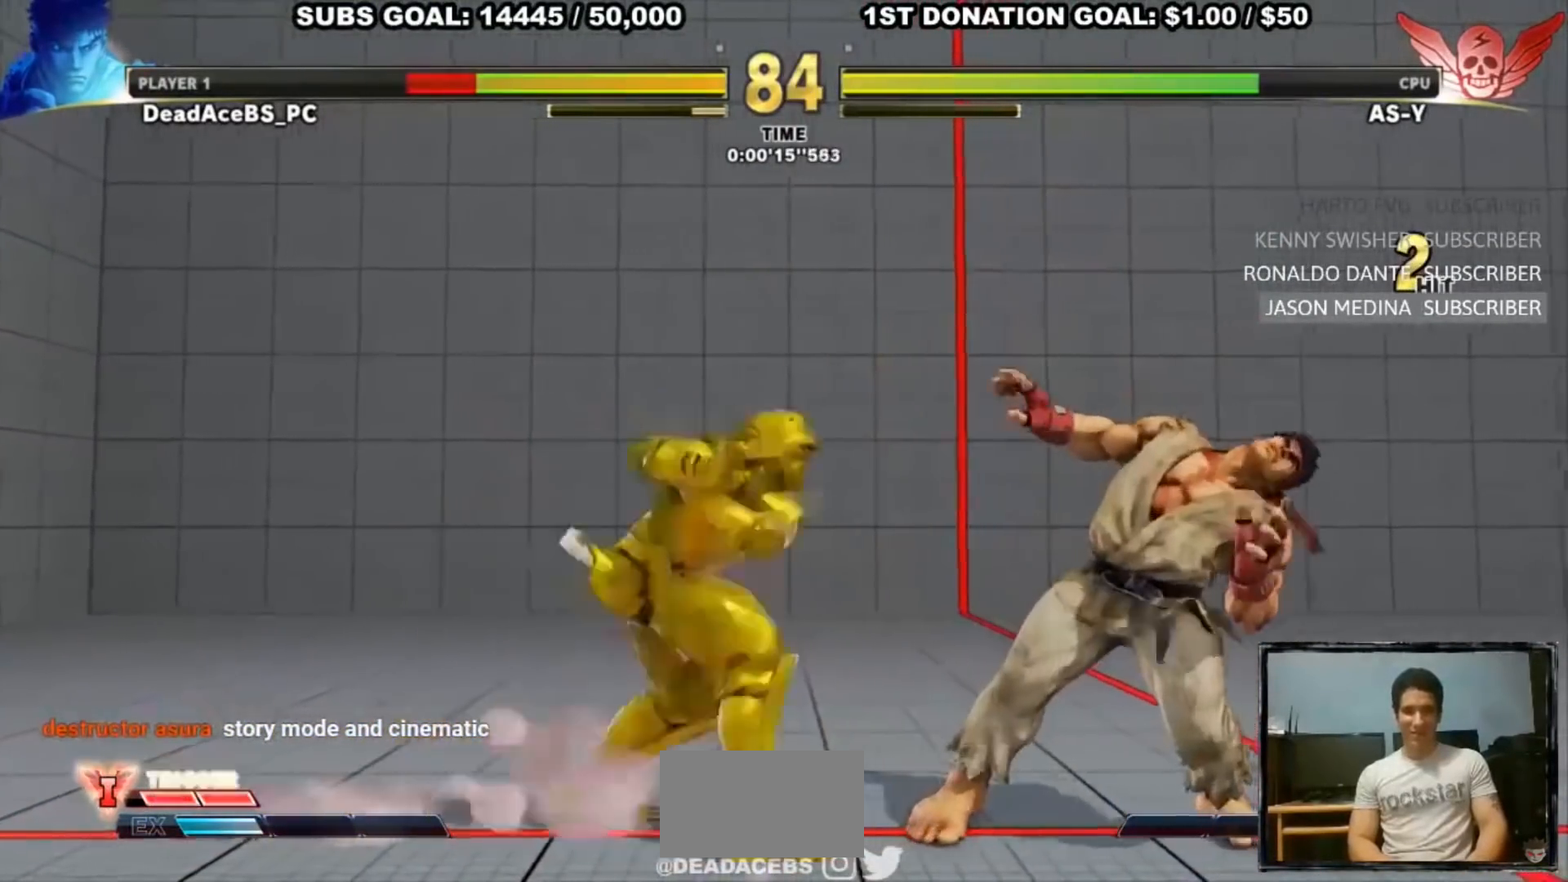
{"buttons": [], "left_stick": "down-right", "events": []}
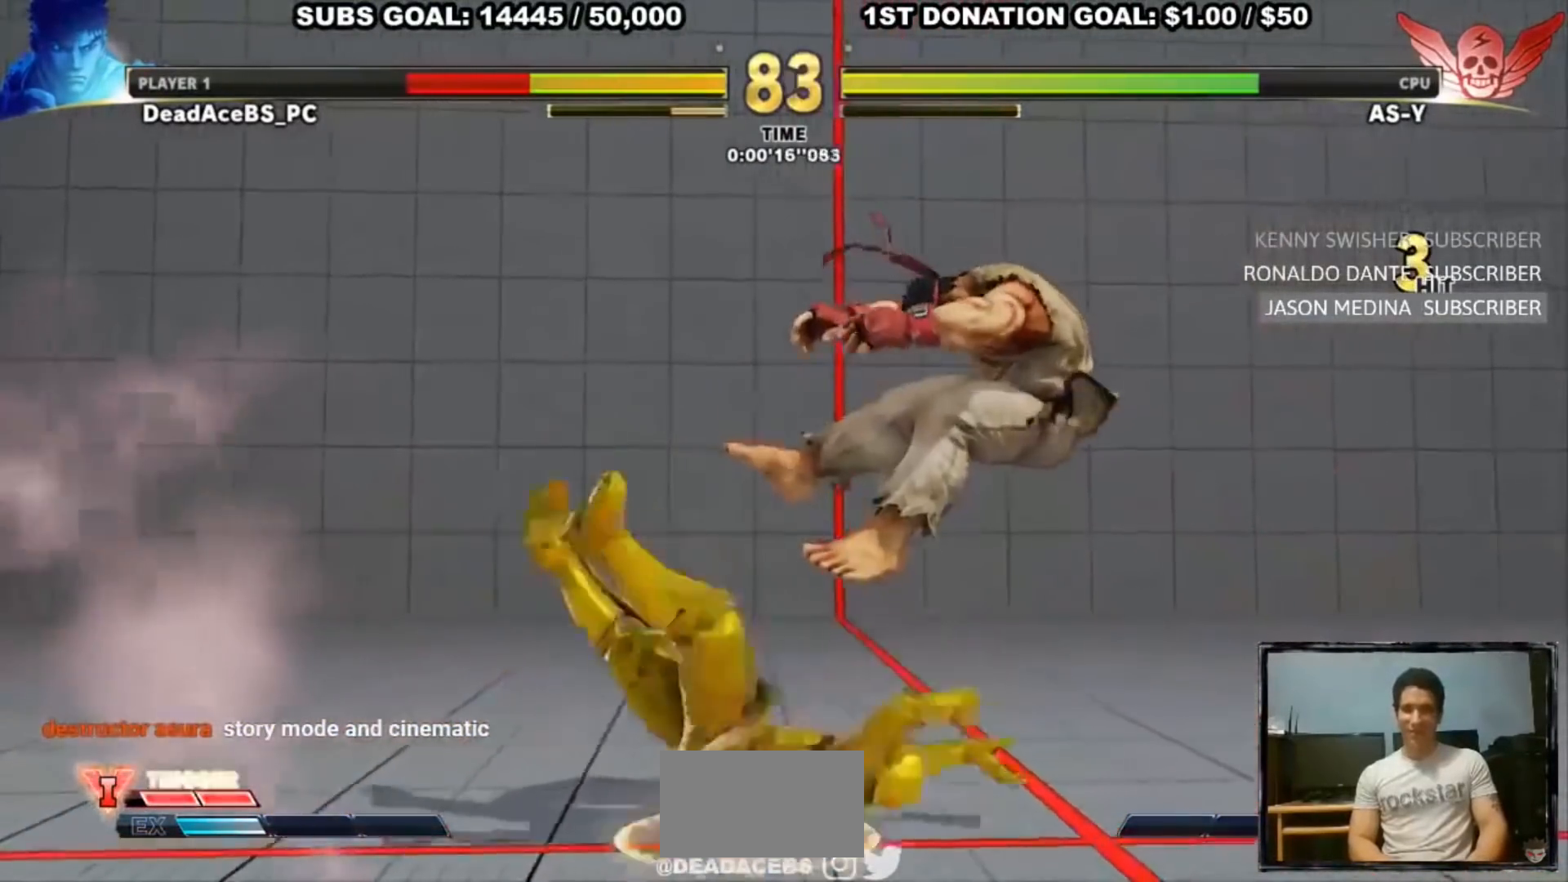
{"buttons": ["TRIANGLE", "R1"], "left_stick": "down-right", "events": [[67, "R1", "down"], [67, "SQUARE", "down"], [67, "TRIANGLE", "down"], [167, "SQUARE", "up"], [167, "TRIANGLE", "up"], [200, "R1", "up"], [233, "R1", "down"], [233, "SQUARE", "down"], [233, "TRIANGLE", "down"], [333, "R1", "up"], [333, "SQUARE", "up"], [333, "TRIANGLE", "up"], [400, "R1", "down"], [400, "SQUARE", "down"], [400, "TRIANGLE", "down"], [500, "SQUARE", "up"]]}
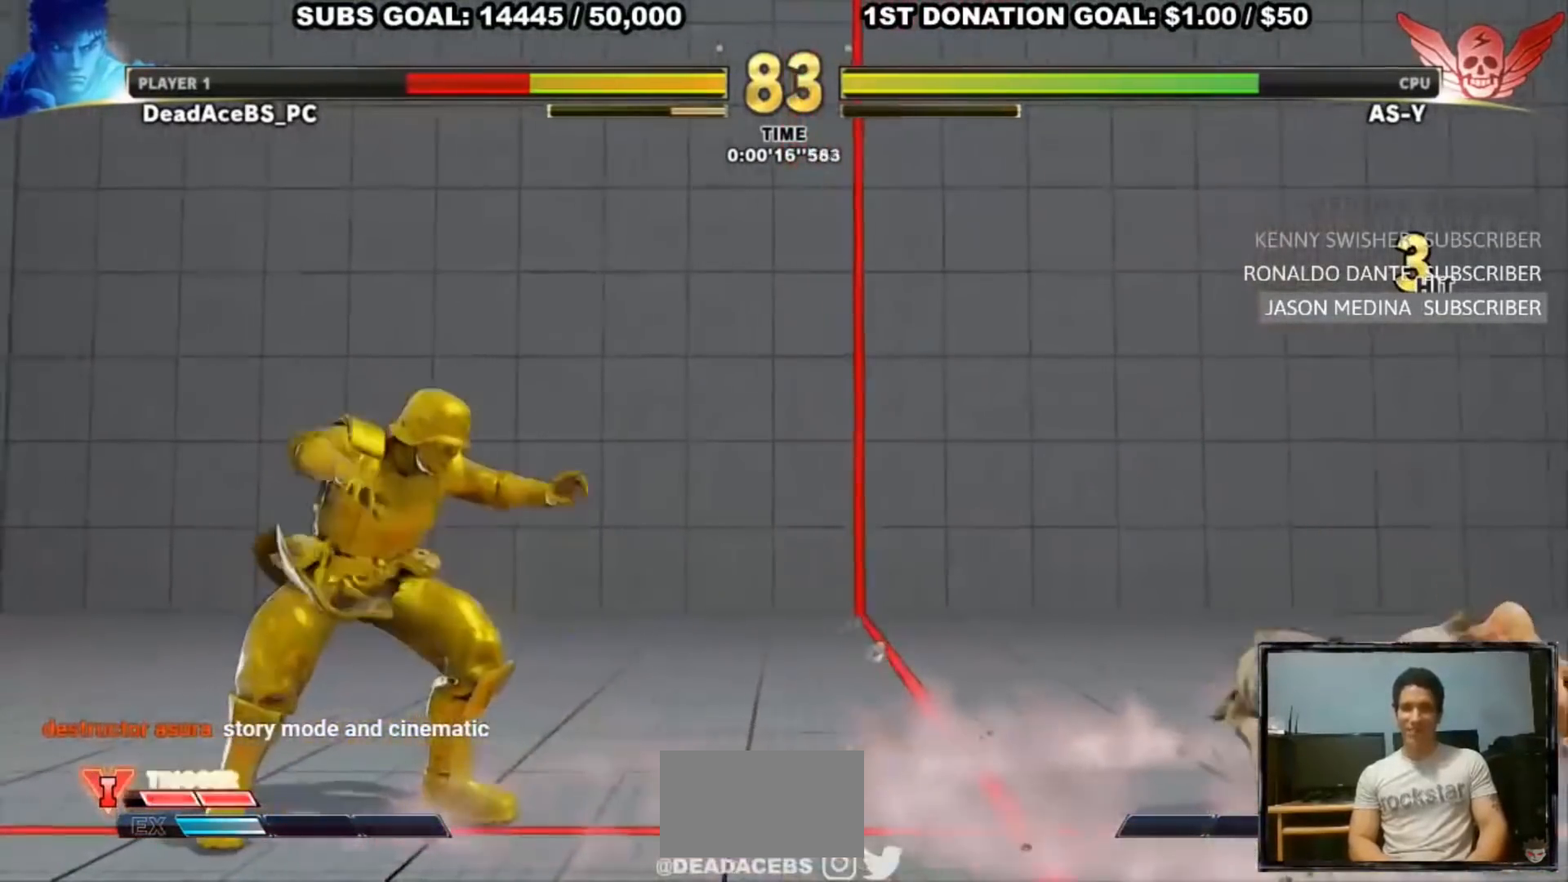
{"buttons": [], "left_stick": "center", "events": [[33, "R1", "up"], [33, "TRIANGLE", "up"], [50, "left_stick", "left"], [183, "left_stick", "up-left"], [483, "left_stick", "center"]]}
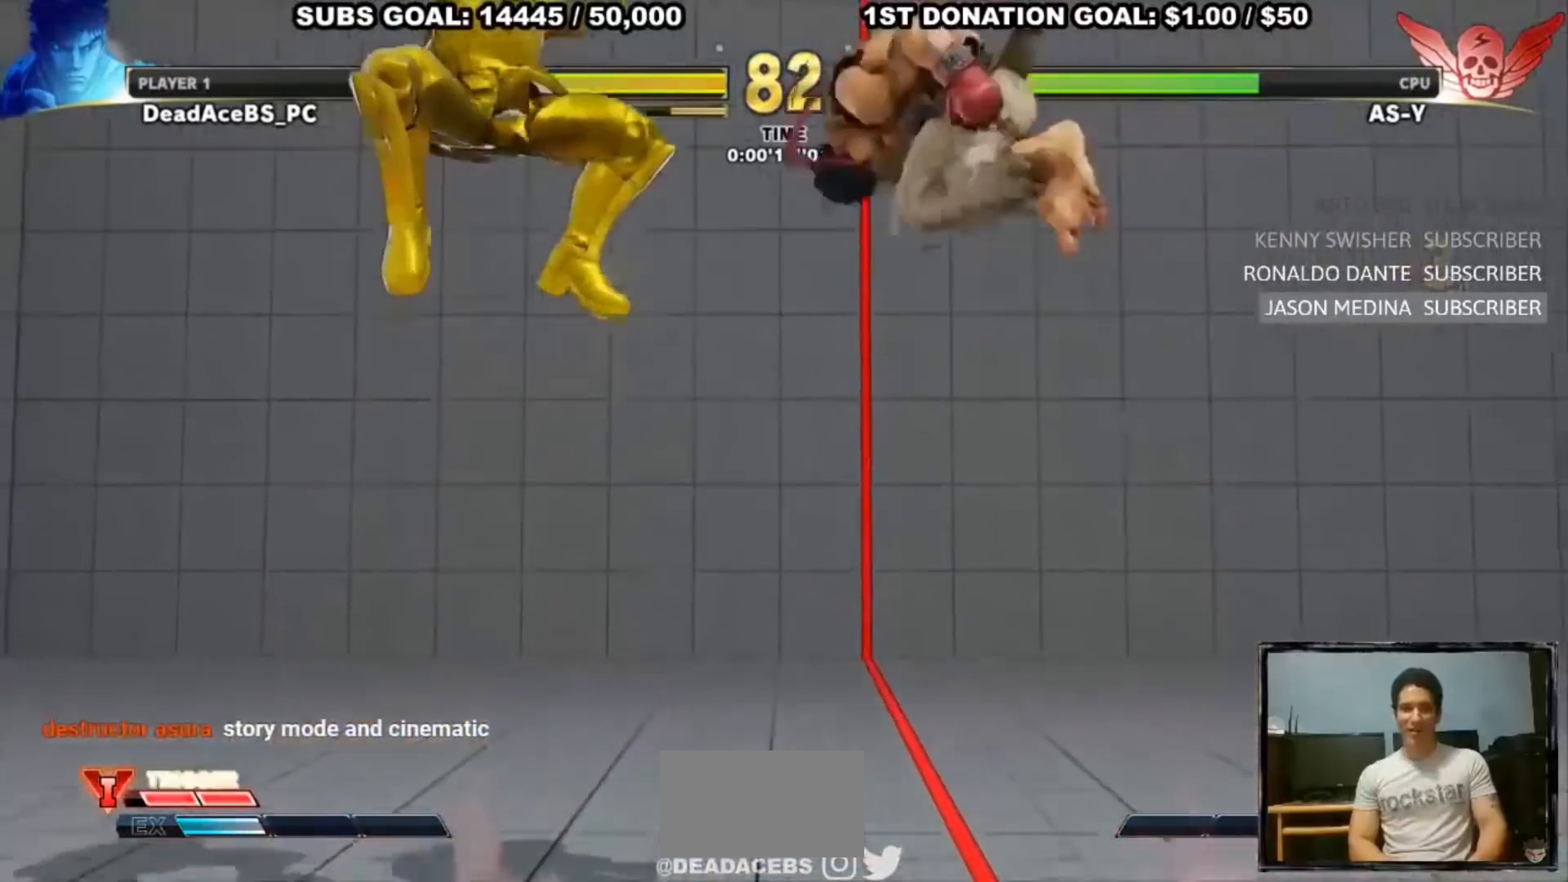
{"buttons": [], "left_stick": "center", "events": [[83, "CIRCLE", "down"], [350, "CIRCLE", "up"]]}
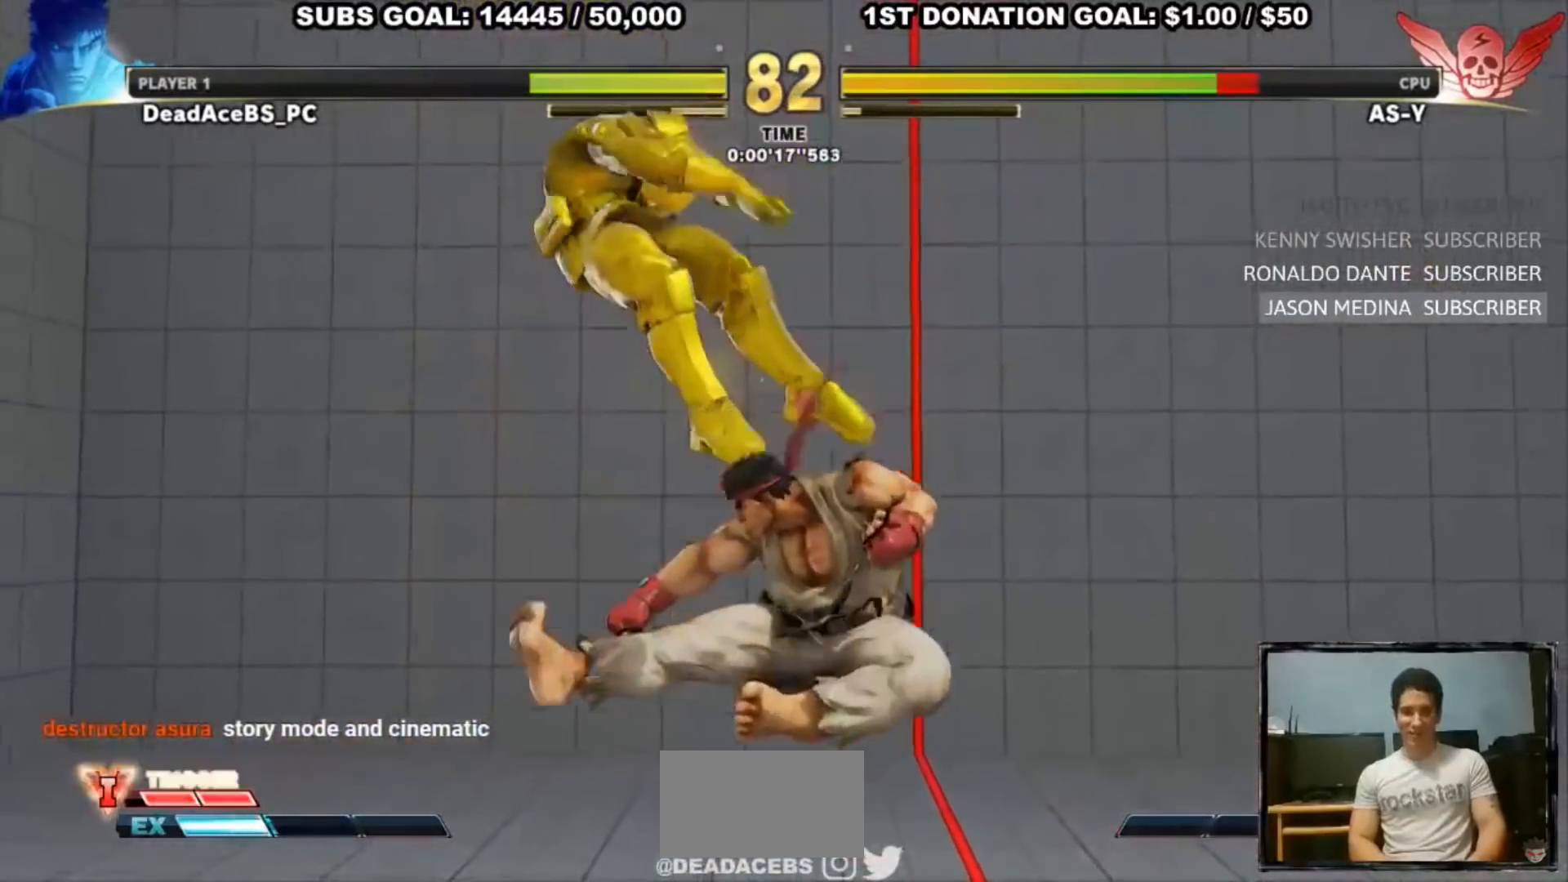
{"buttons": [], "left_stick": "down-right", "events": [[83, "left_stick", "left"], [150, "left_stick", "center"], [217, "left_stick", "left"], [483, "left_stick", "down-right"]]}
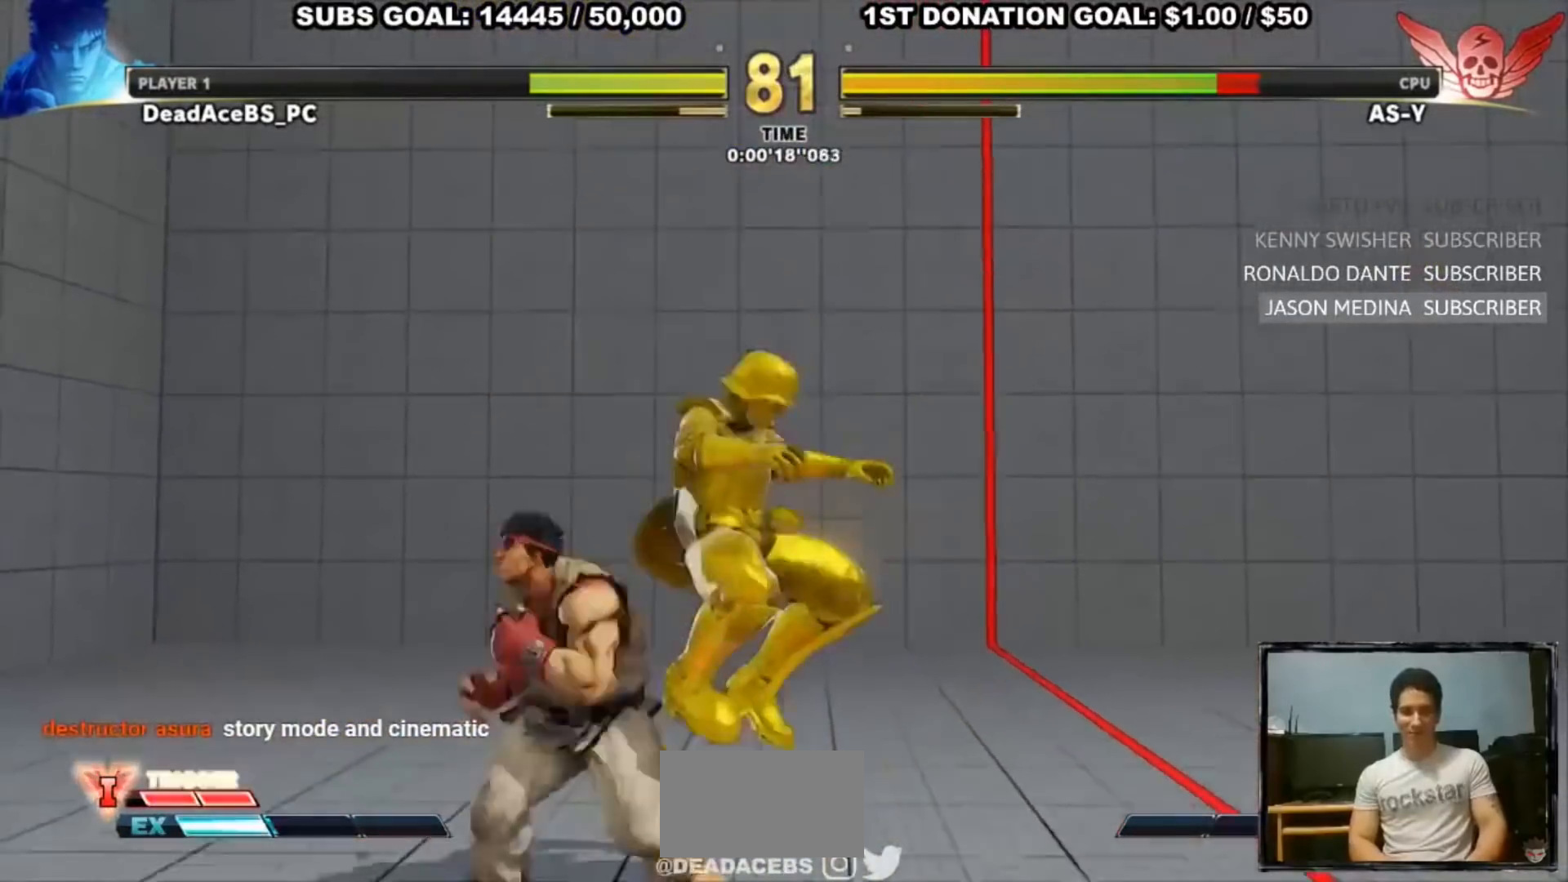
{"buttons": [], "left_stick": "down", "events": [[50, "CROSS", "down"], [233, "CROSS", "up"], [383, "SQUARE", "down"], [467, "SQUARE", "up"], [500, "left_stick", "down"]]}
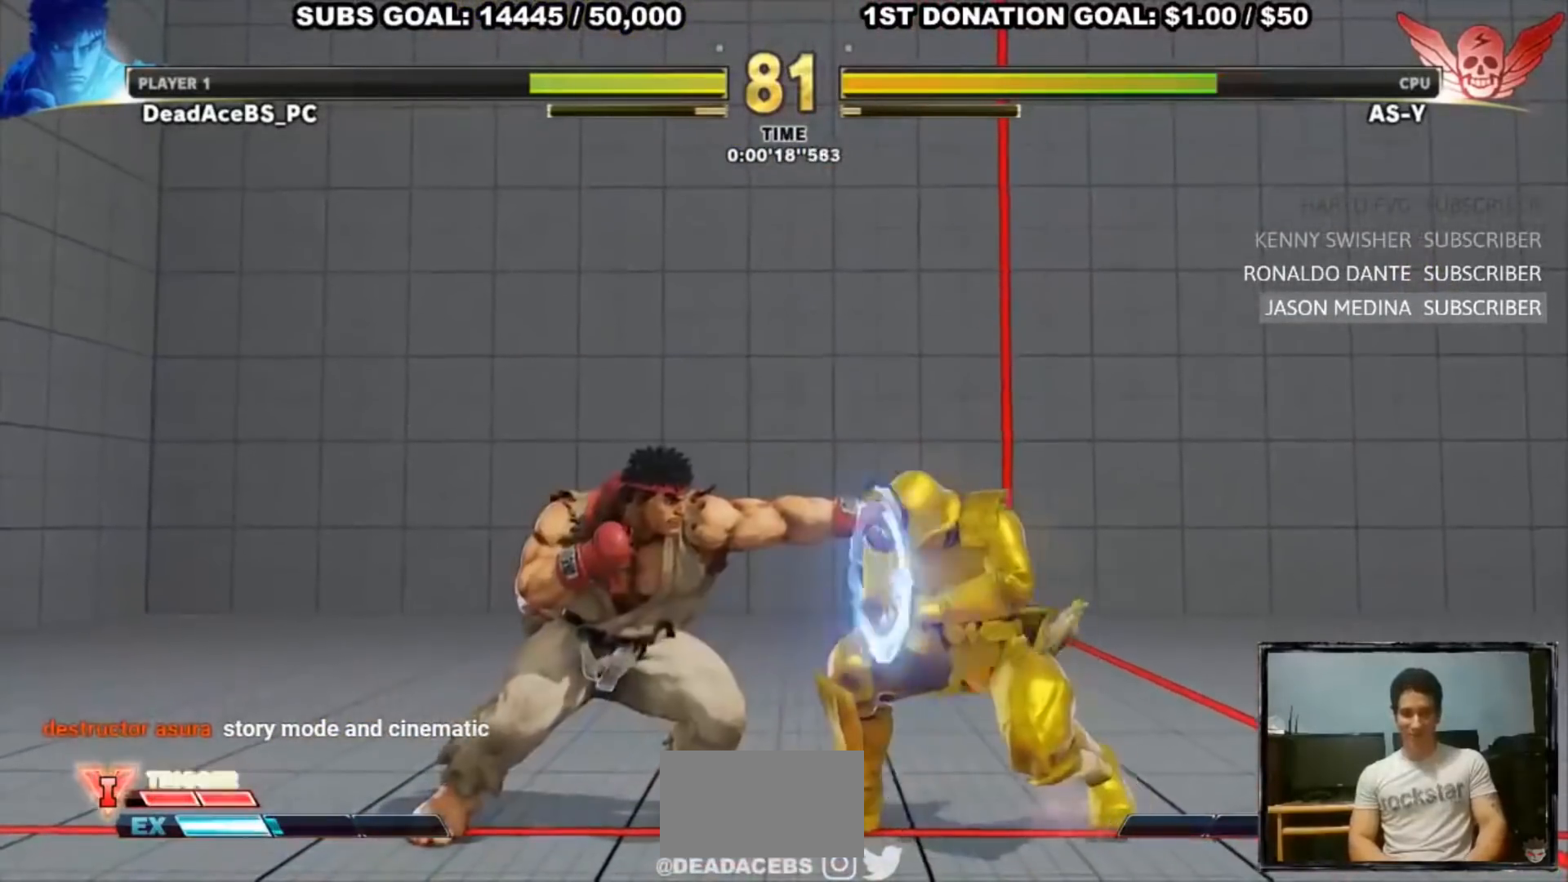
{"buttons": ["TRIANGLE"], "left_stick": "center", "events": [[133, "left_stick", "down-left"], [167, "CIRCLE", "down"], [267, "CIRCLE", "up"], [333, "TRIANGLE", "down"], [333, "left_stick", "right"], [367, "SQUARE", "down"], [467, "left_stick", "center"], [500, "SQUARE", "up"]]}
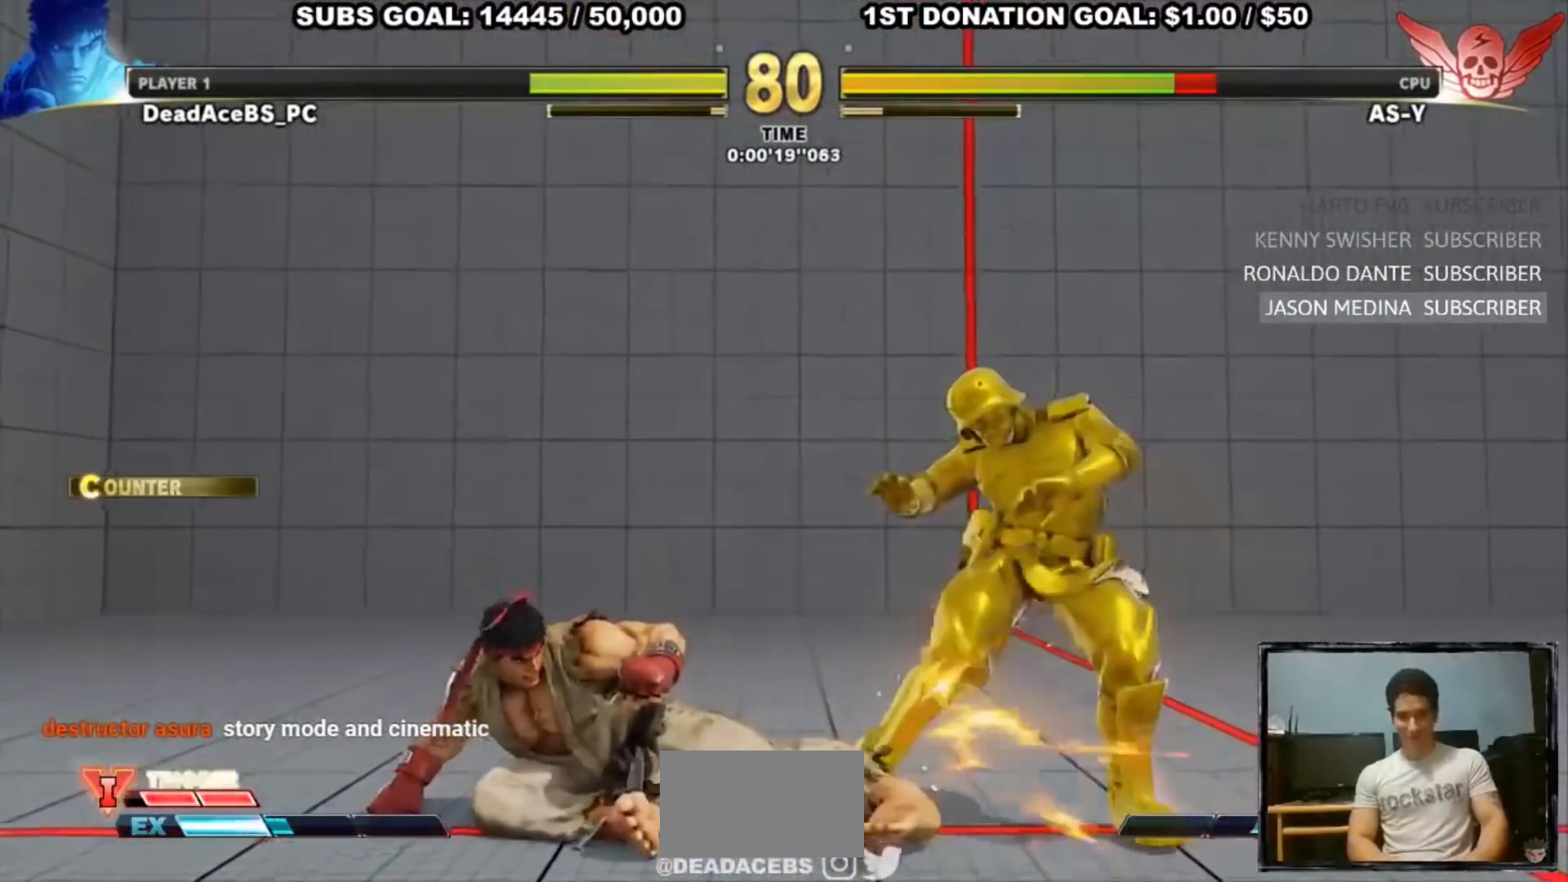
{"buttons": [], "left_stick": "center", "events": [[33, "TRIANGLE", "up"], [267, "R2", "down"], [300, "R1", "down"], [433, "R2", "up"], [467, "R1", "up"]]}
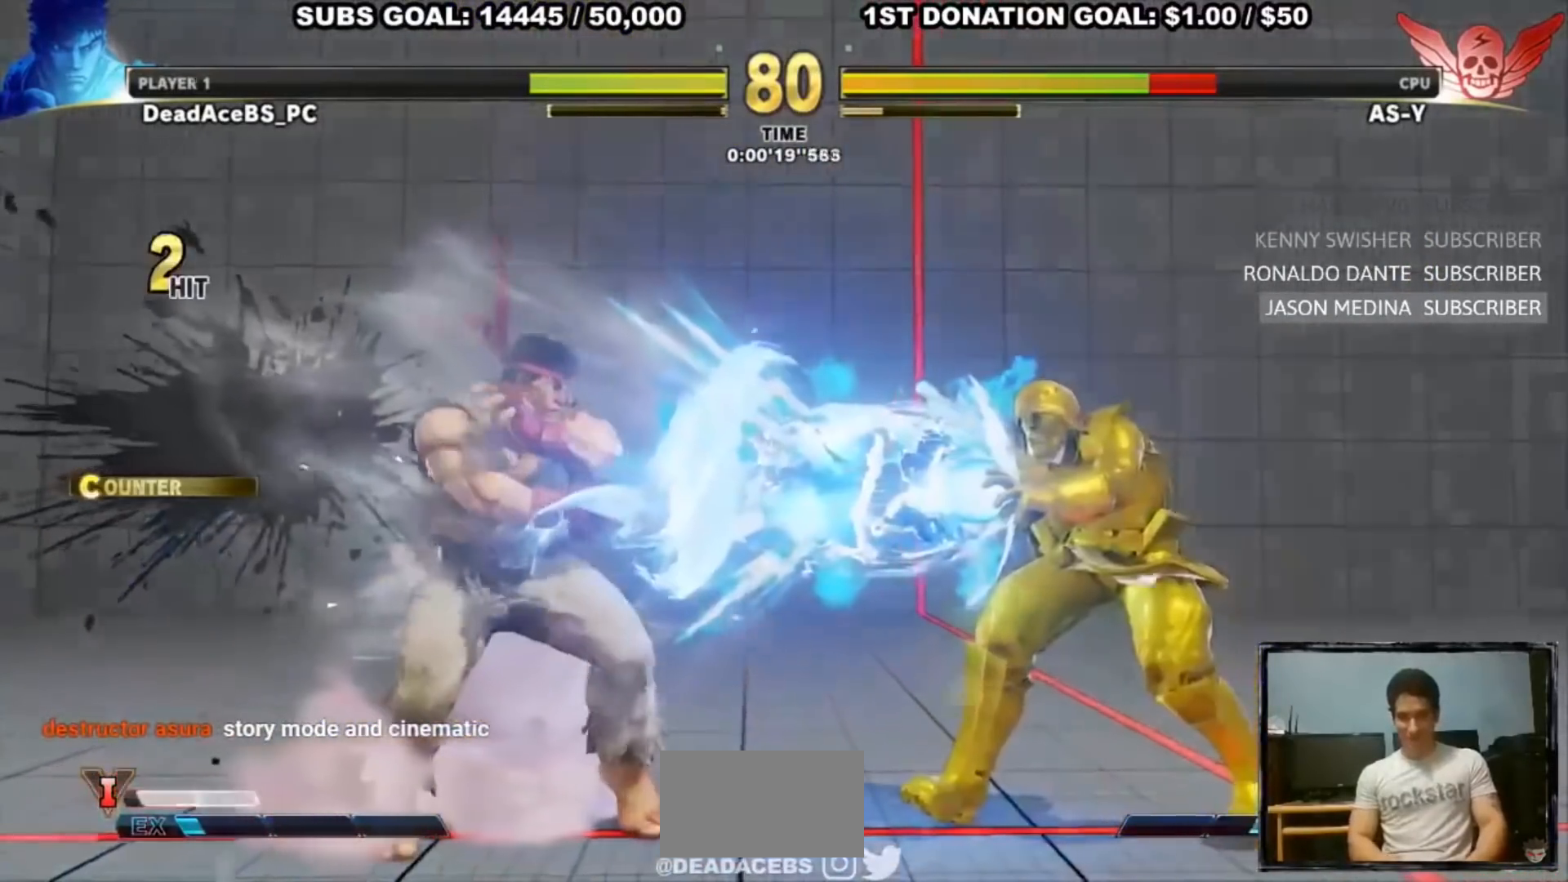
{"buttons": [], "left_stick": "right", "events": [[333, "left_stick", "right"], [400, "left_stick", "center"], [483, "left_stick", "right"]]}
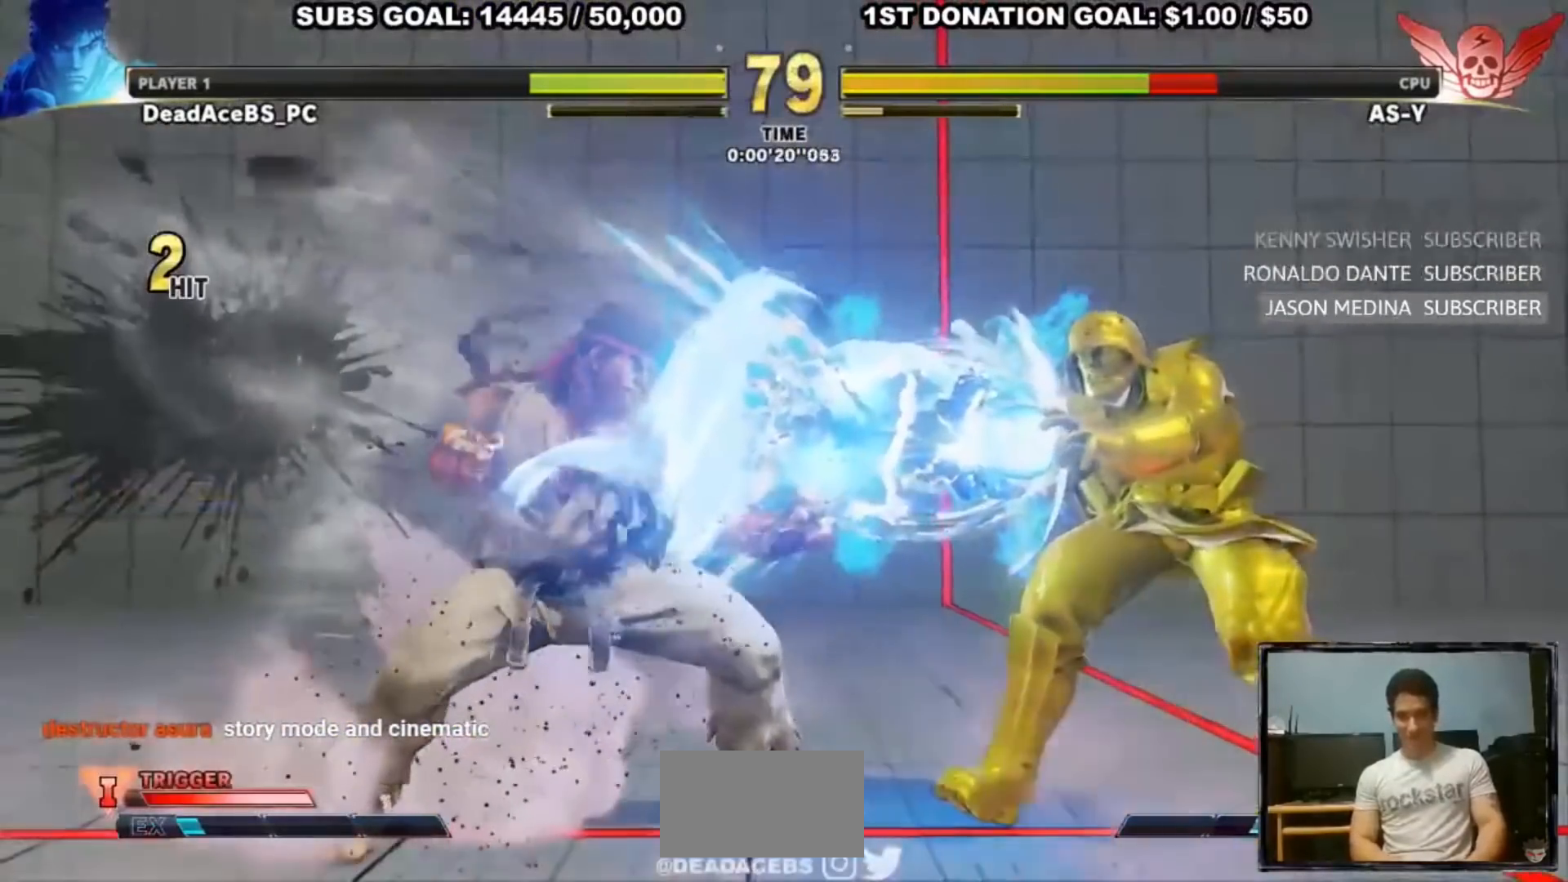
{"buttons": [], "left_stick": "center", "events": [[50, "left_stick", "center"], [117, "left_stick", "right"], [183, "left_stick", "center"], [250, "left_stick", "right"], [317, "left_stick", "center"], [383, "left_stick", "right"], [450, "left_stick", "center"]]}
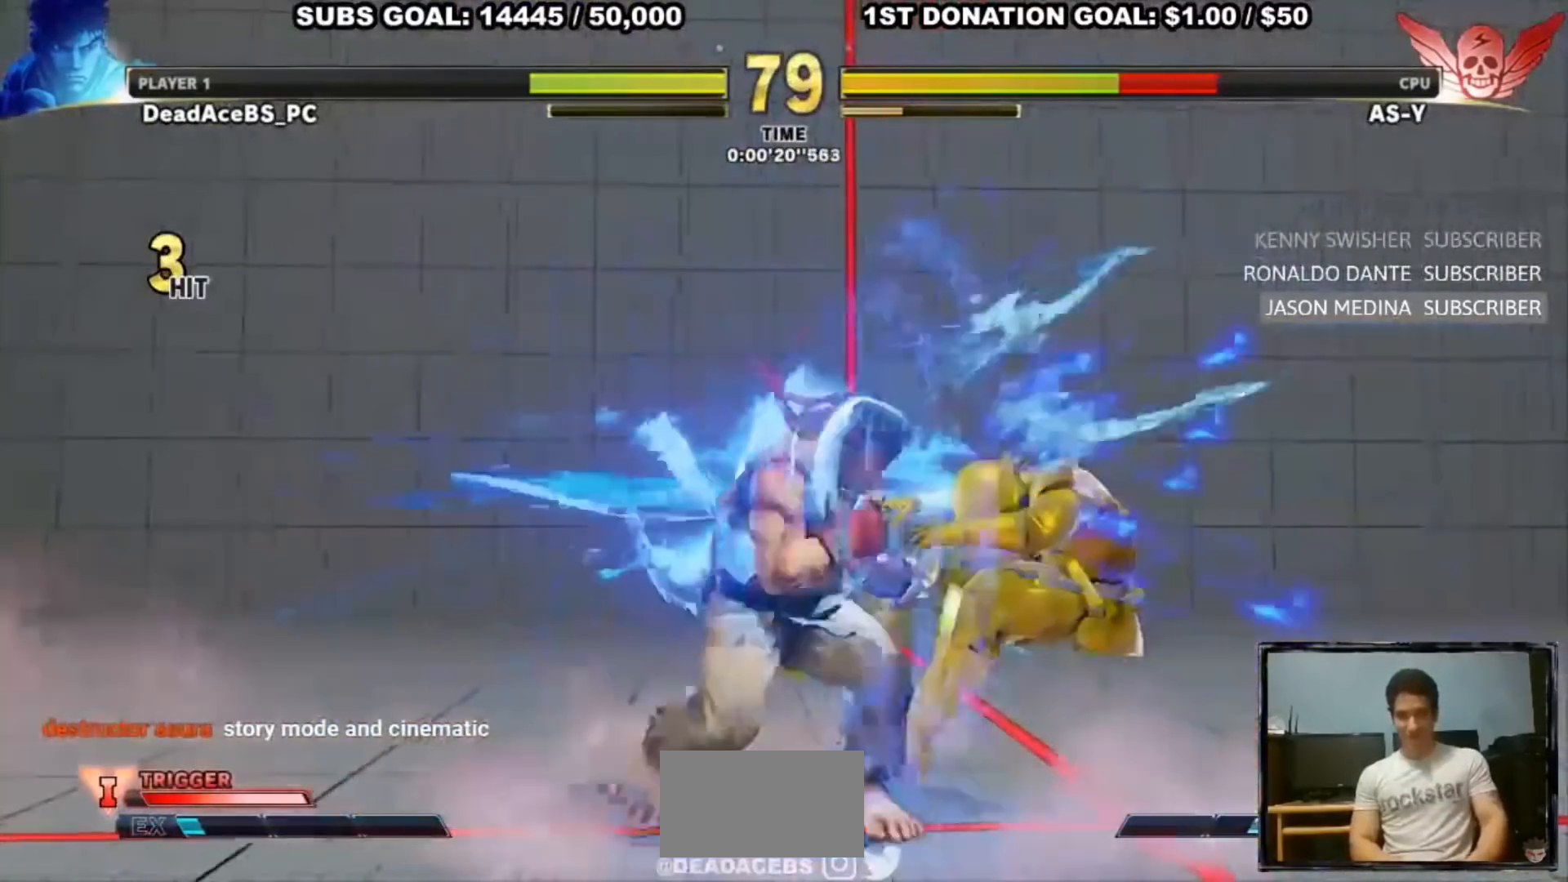
{"buttons": [], "left_stick": "right", "events": [[17, "left_stick", "right"], [83, "left_stick", "center"], [183, "left_stick", "right"], [250, "left_stick", "center"], [317, "left_stick", "right"]]}
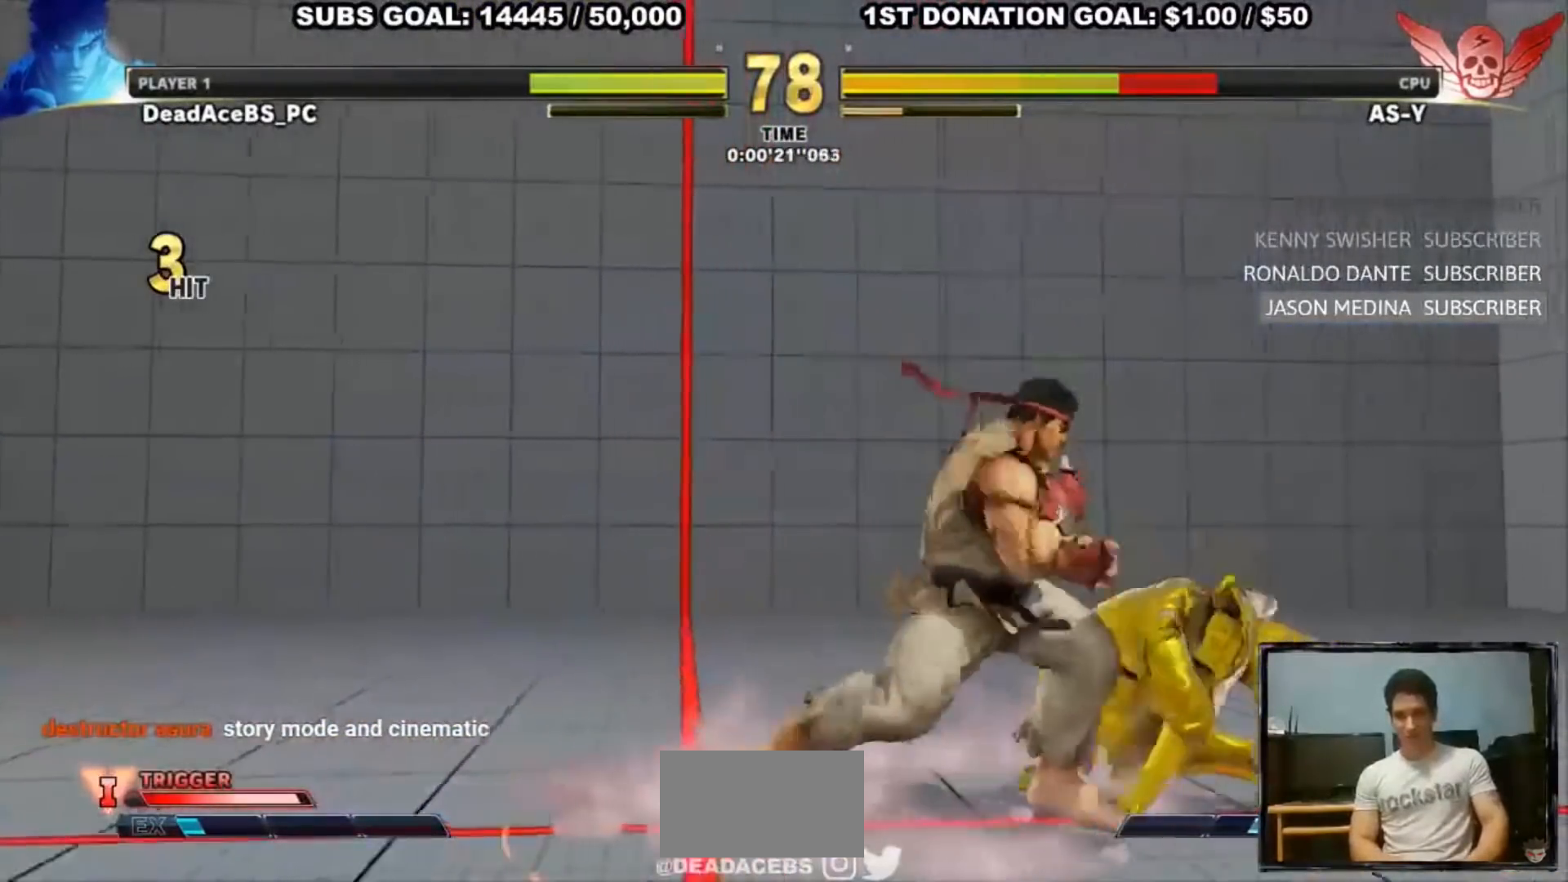
{"buttons": ["R2"], "left_stick": "left", "events": [[150, "R2", "down"], [150, "left_stick", "left"]]}
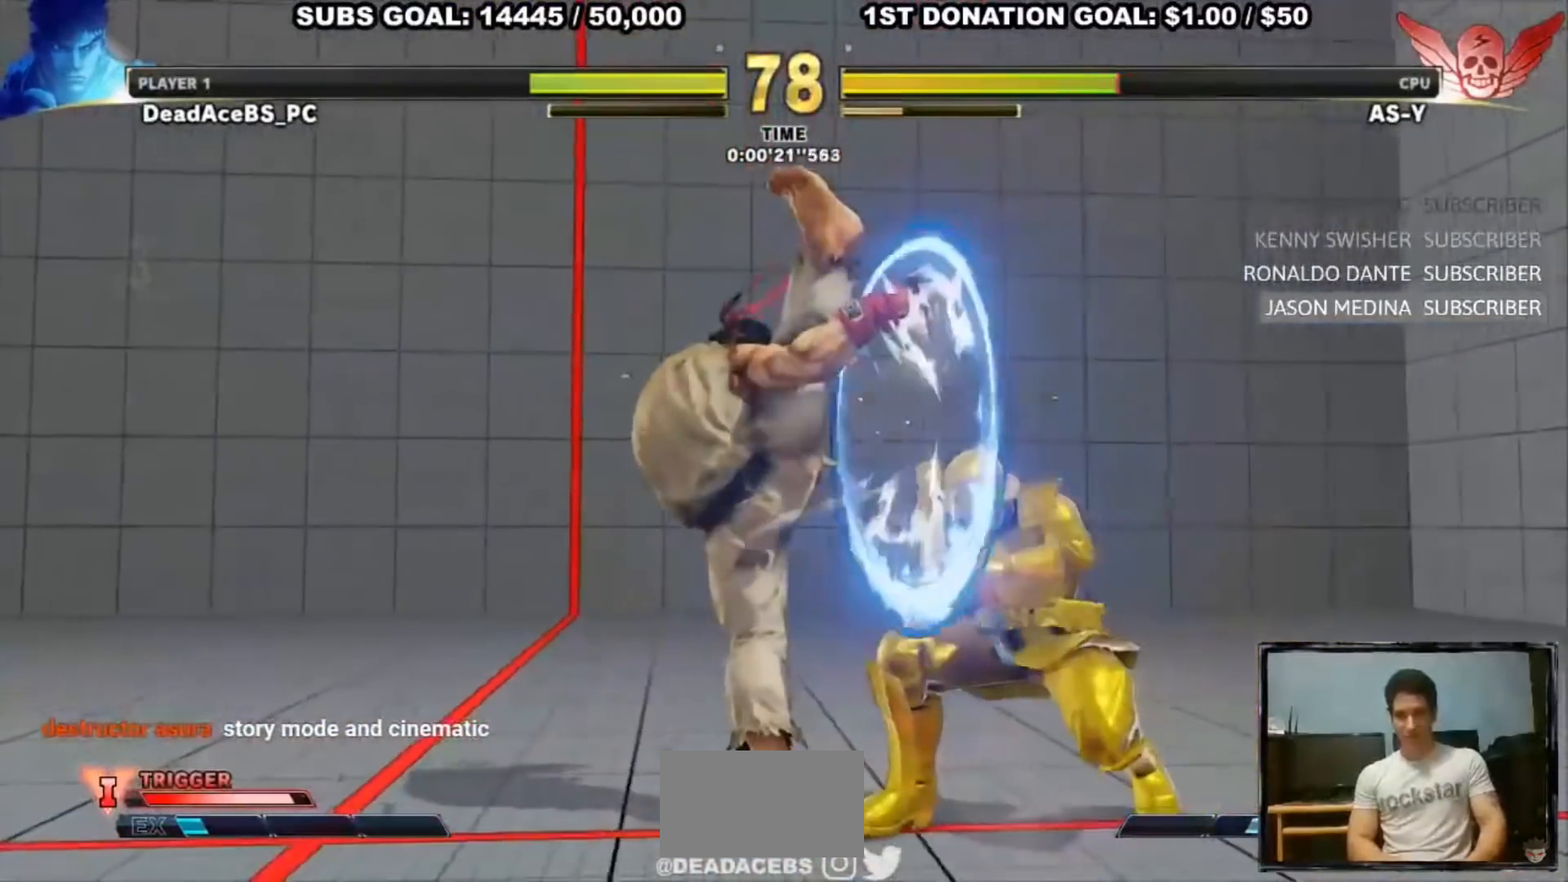
{"buttons": [], "left_stick": "left", "events": [[217, "R2", "up"]]}
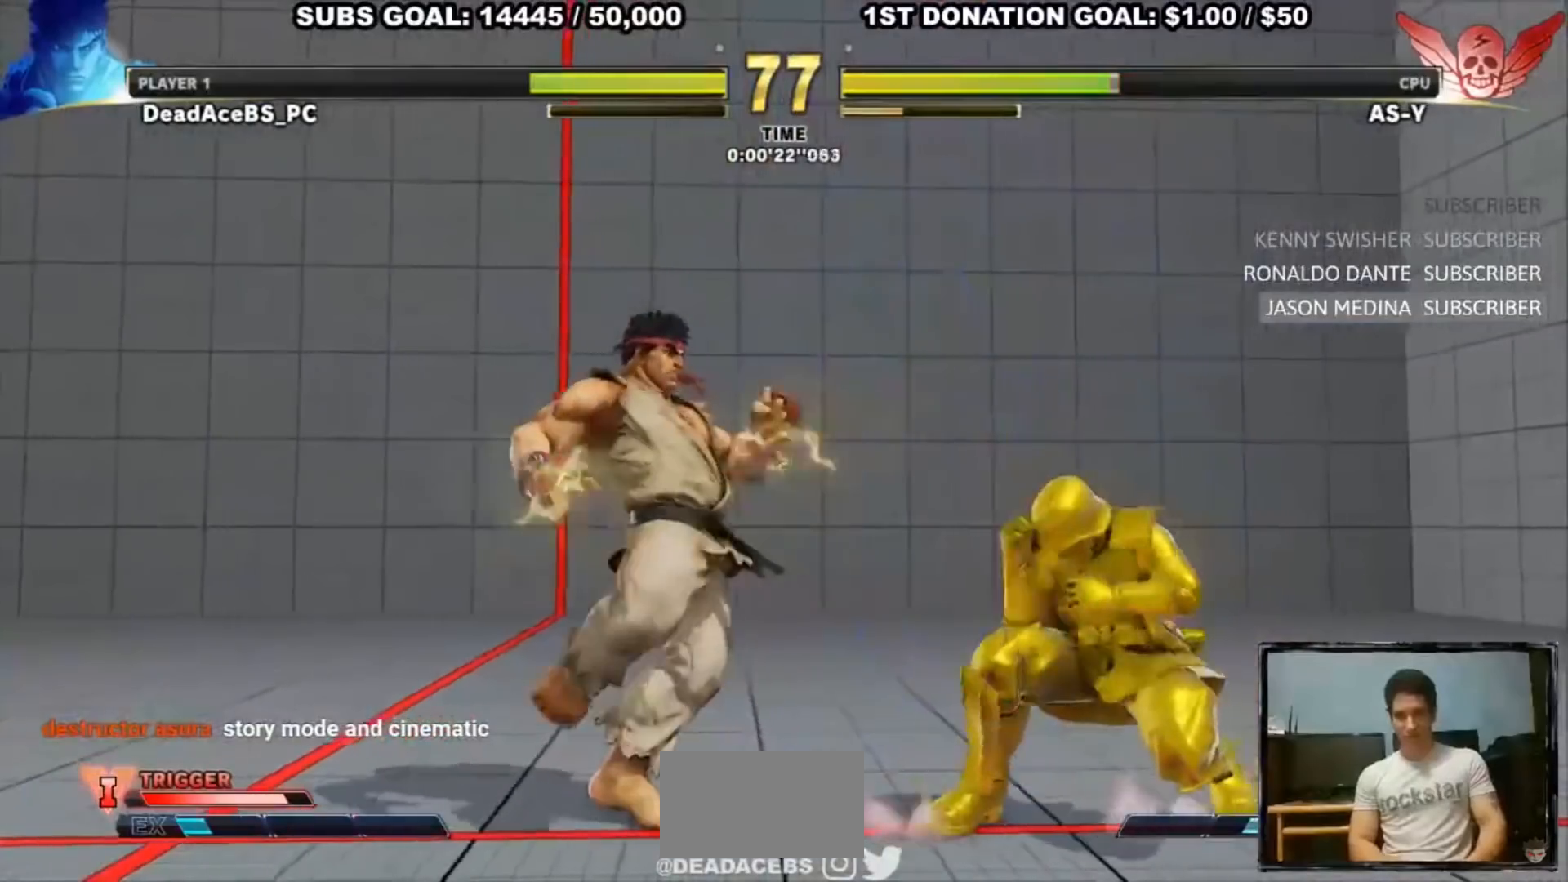
{"buttons": [], "left_stick": "left", "events": [[33, "left_stick", "down-left"], [150, "CIRCLE", "down"], [150, "left_stick", "down-right"], [217, "CIRCLE", "up"], [233, "R1", "down"], [267, "left_stick", "center"], [400, "left_stick", "left"], [433, "R1", "up"]]}
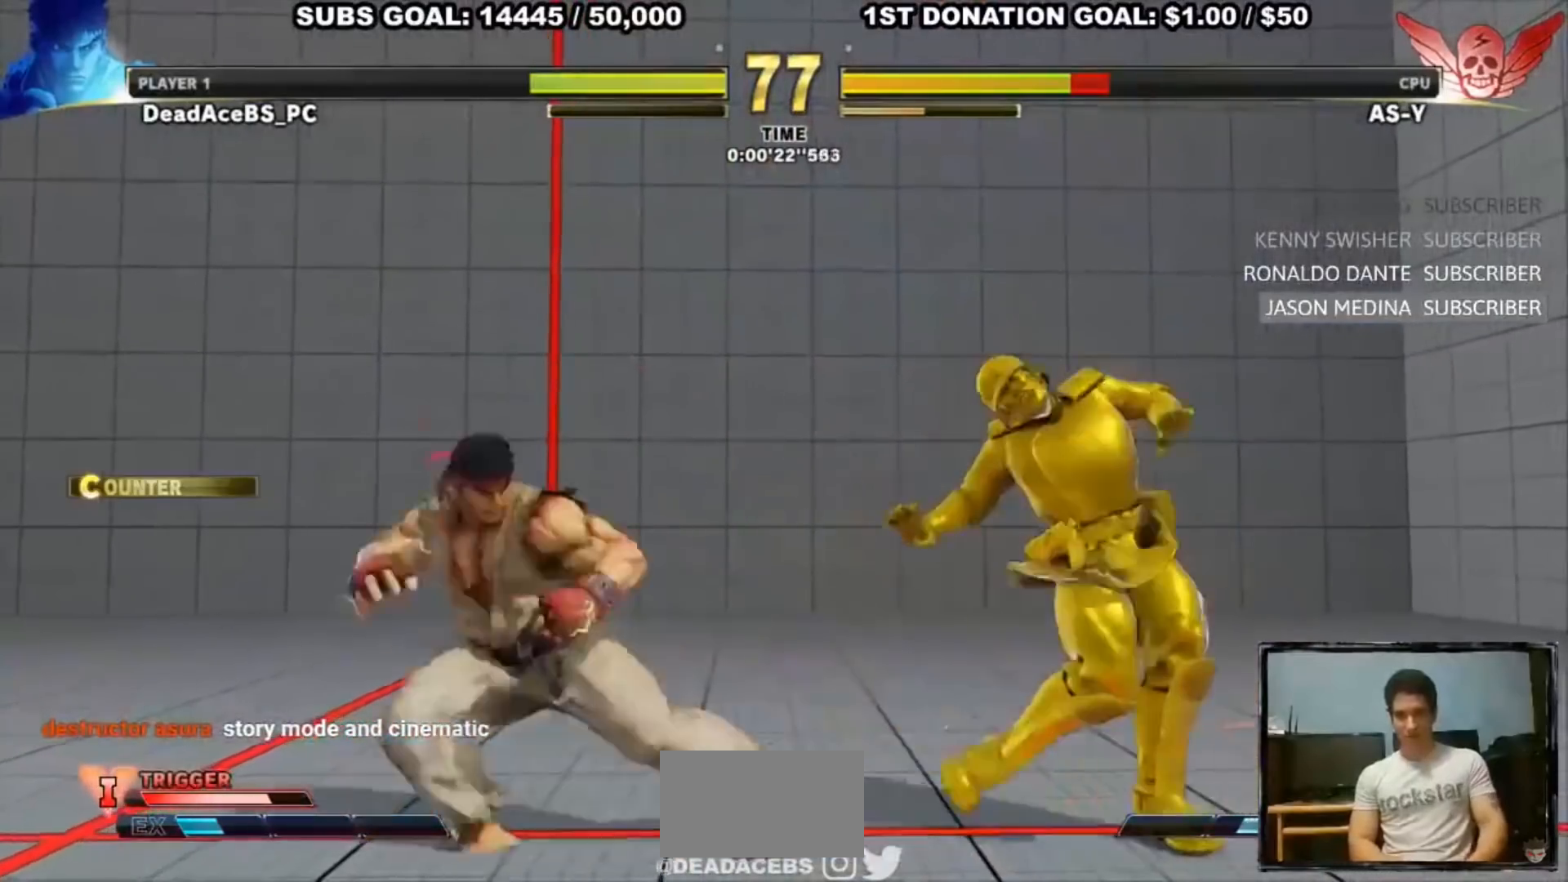
{"buttons": [], "left_stick": "right", "events": [[400, "left_stick", "center"], [467, "left_stick", "right"]]}
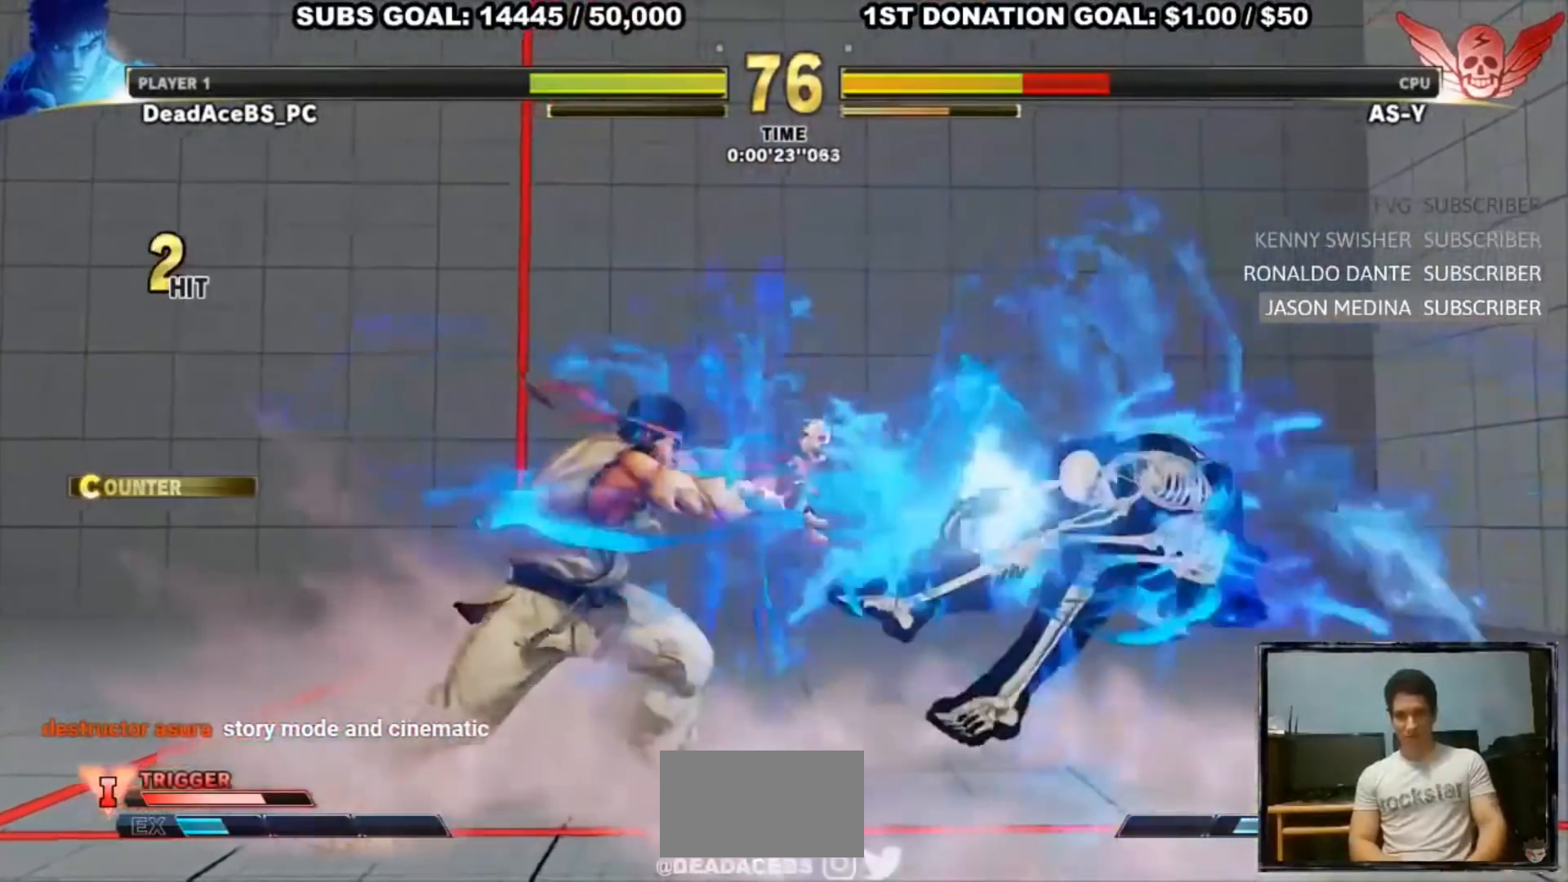
{"buttons": ["R1"], "left_stick": "center", "events": [[33, "left_stick", "center"], [100, "left_stick", "right"], [167, "left_stick", "center"], [283, "left_stick", "down"], [350, "left_stick", "right"], [383, "R1", "down"], [450, "left_stick", "center"]]}
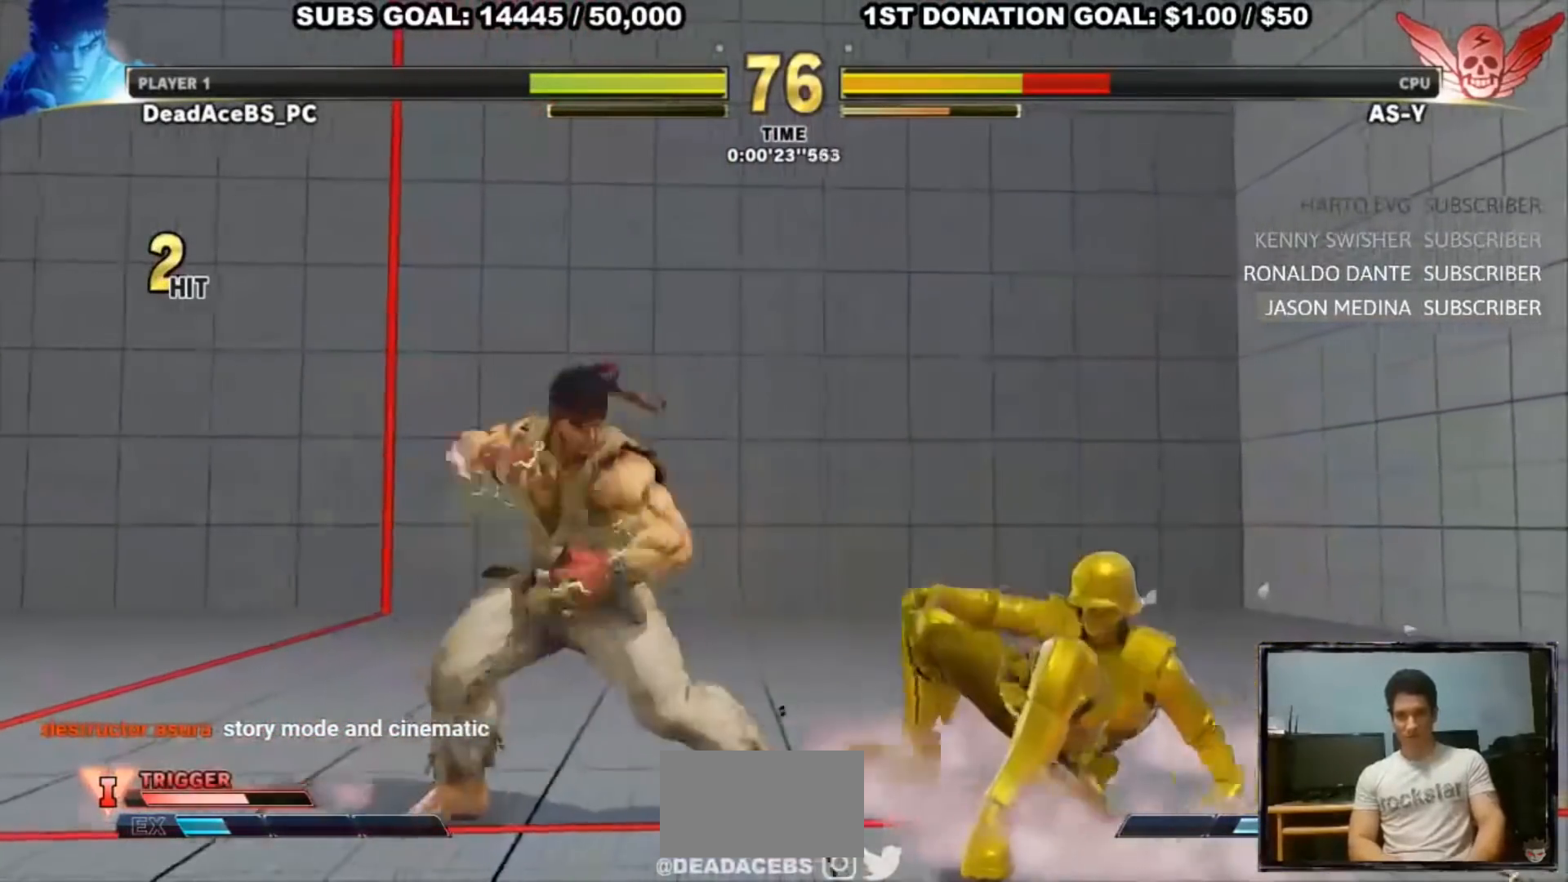
{"buttons": ["R1"], "left_stick": "center", "events": []}
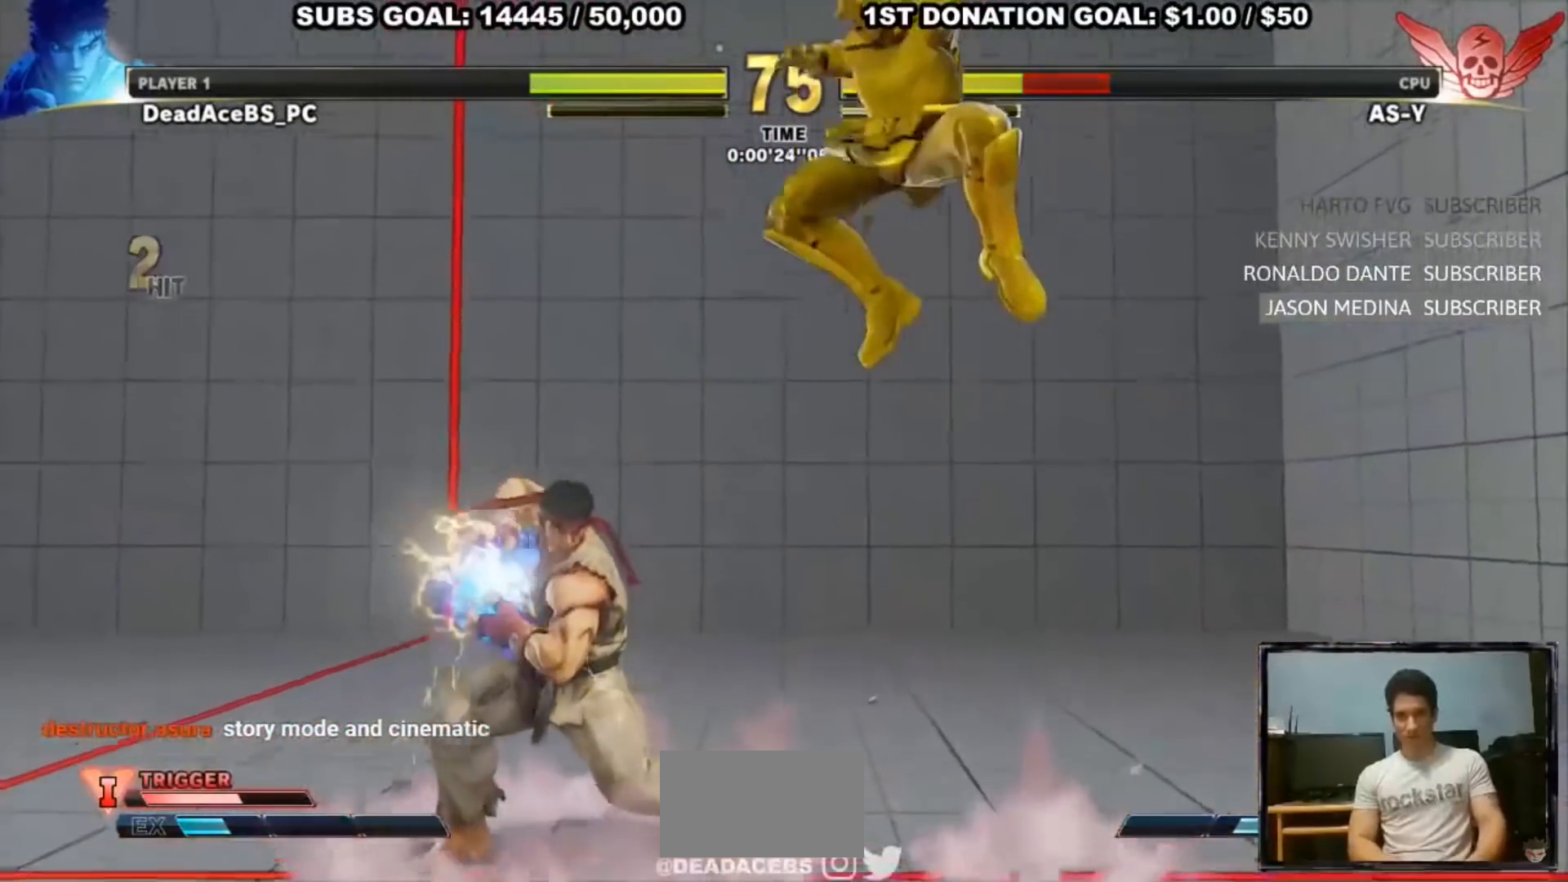
{"buttons": [], "left_stick": "down-right", "events": [[317, "R1", "up"], [417, "left_stick", "down-right"]]}
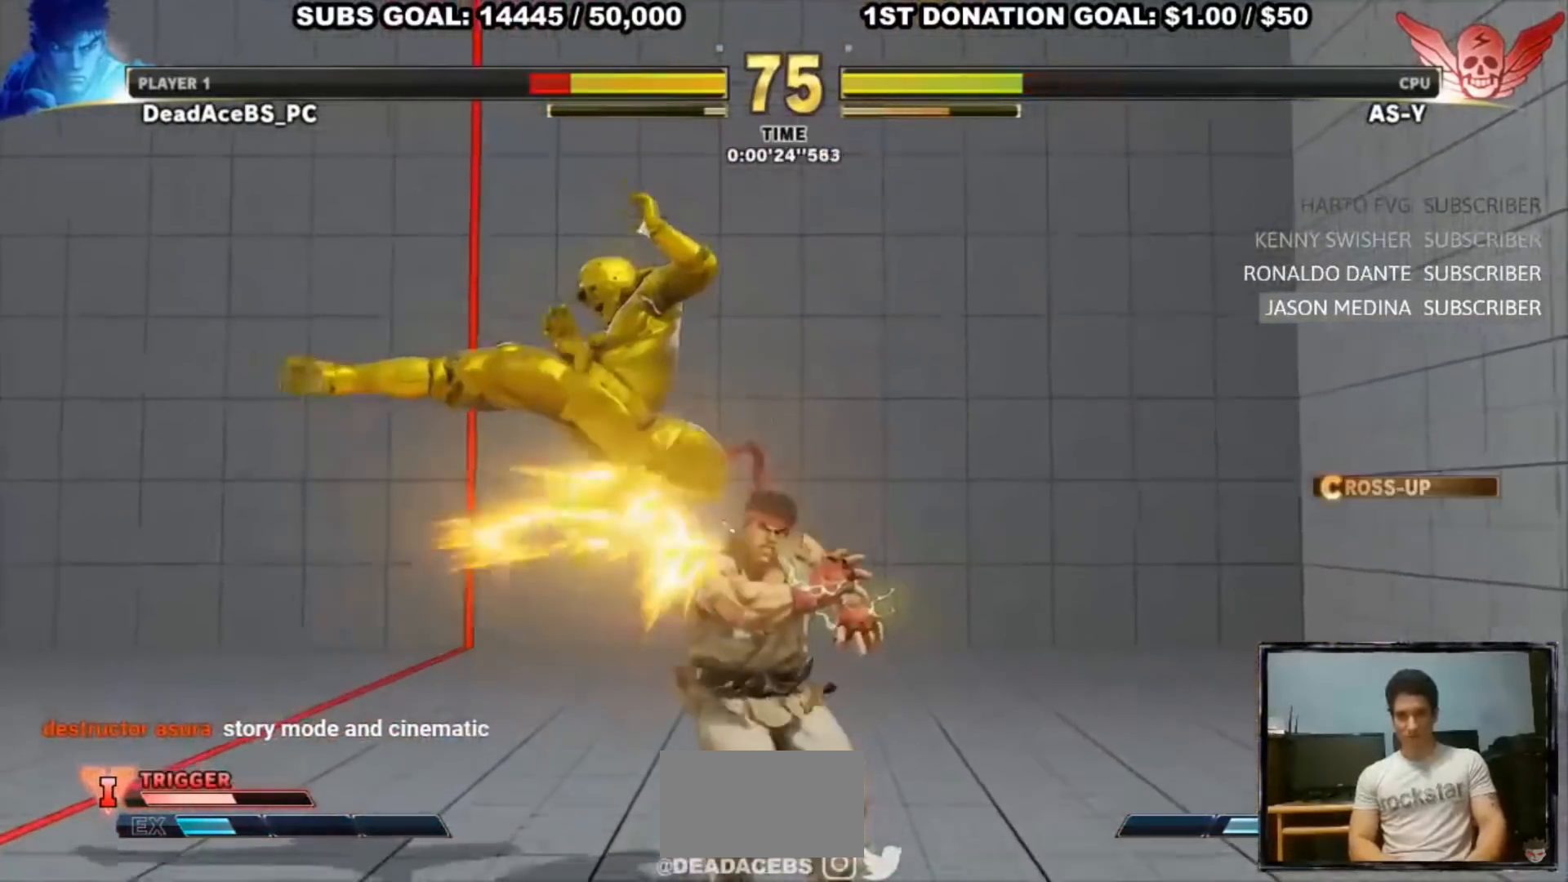
{"buttons": [], "left_stick": "down-right", "events": []}
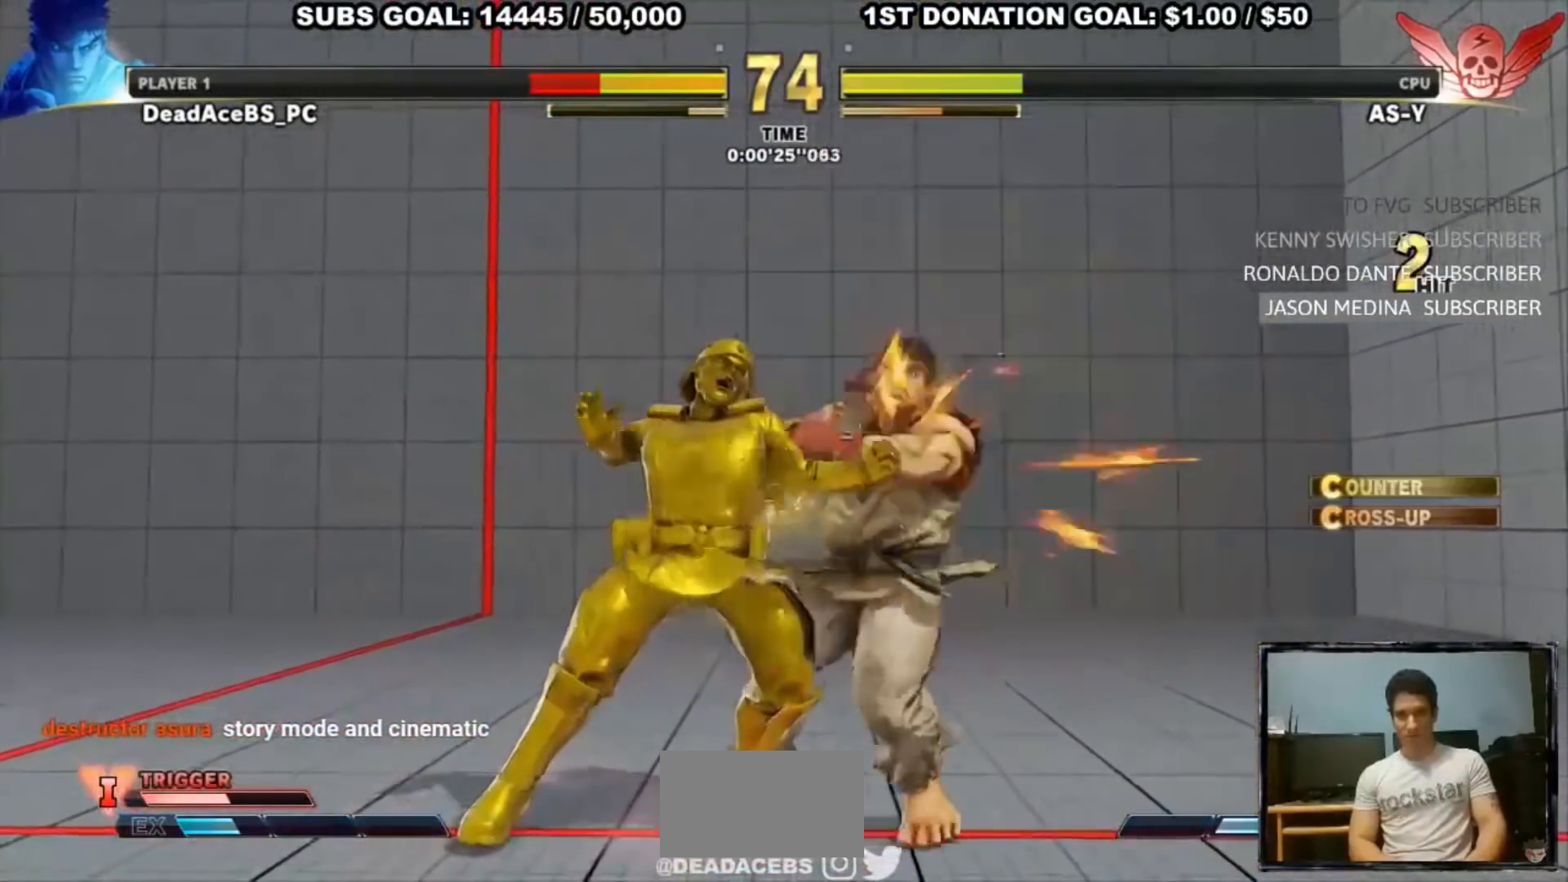
{"buttons": [], "left_stick": "down-right", "events": []}
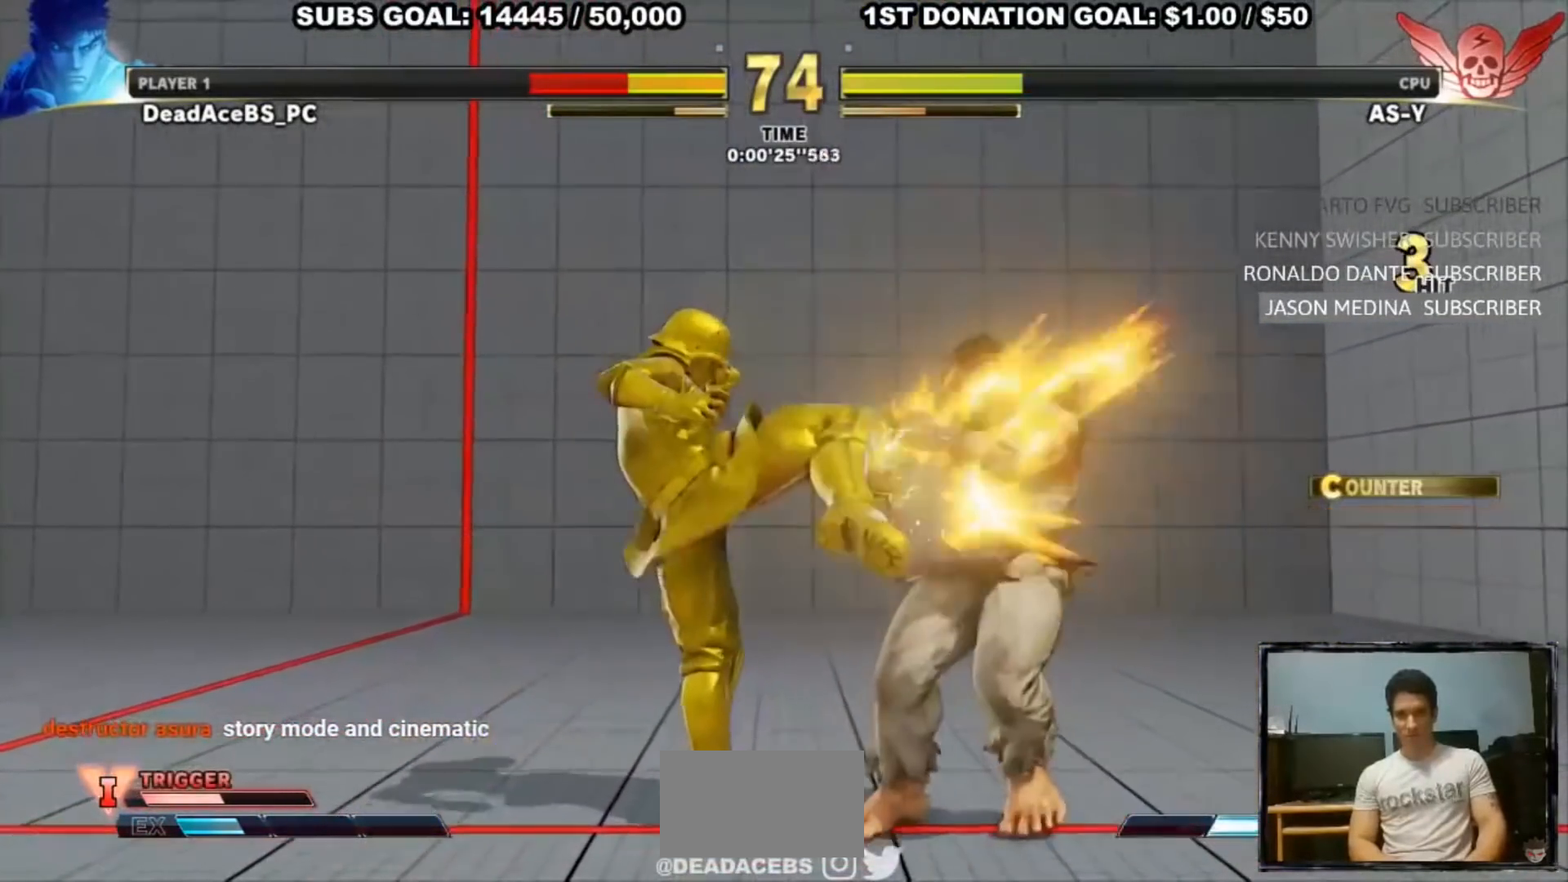
{"buttons": [], "left_stick": "down-right", "events": []}
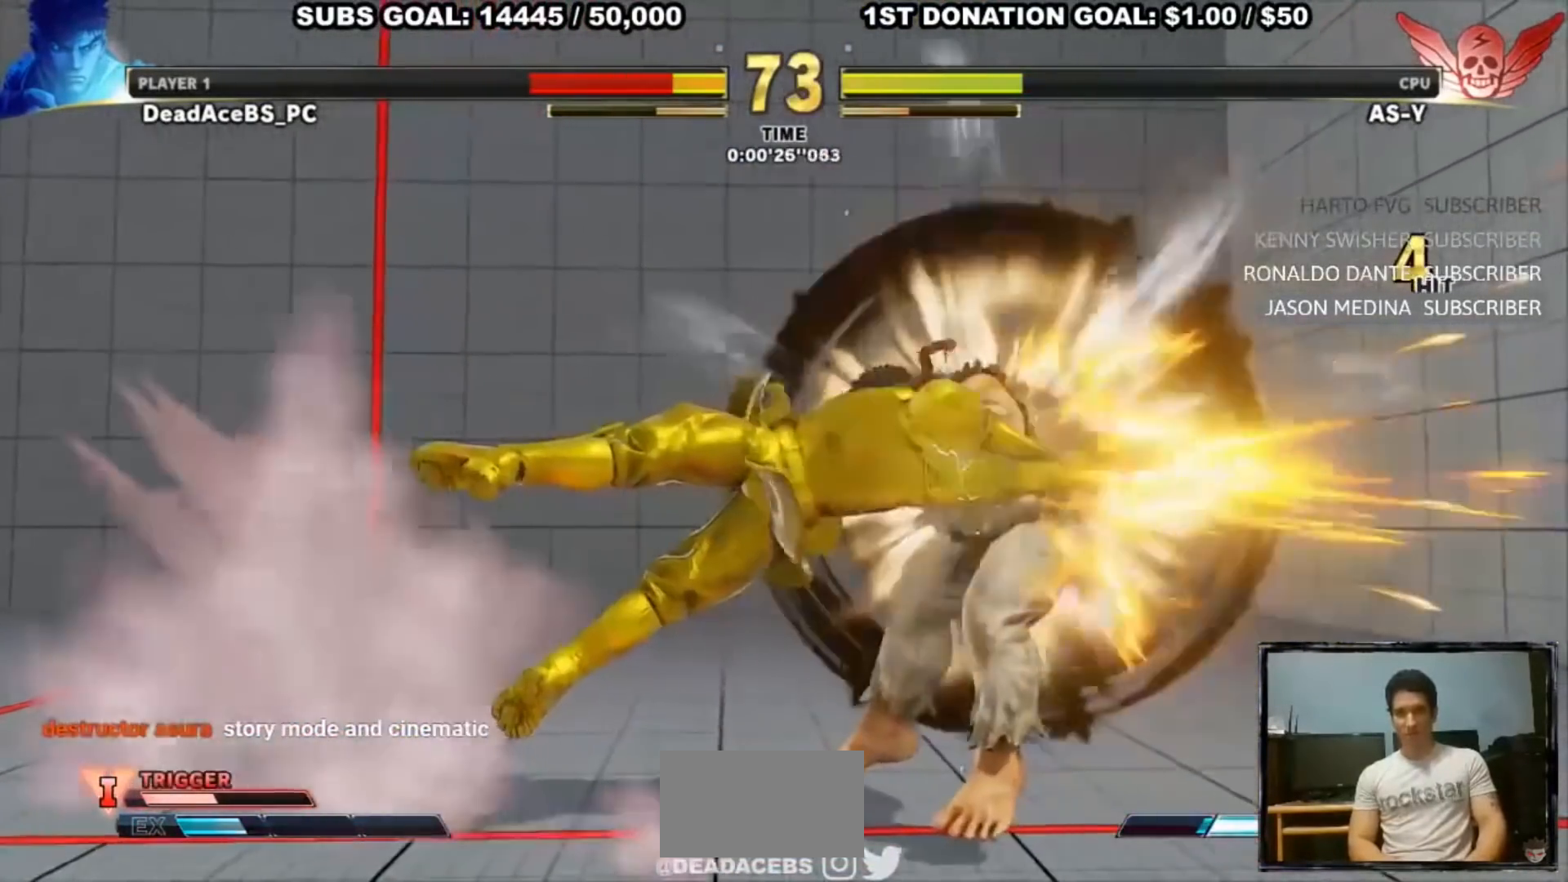
{"buttons": ["SQUARE", "TRIANGLE", "R1"], "left_stick": "down-right", "events": [[333, "SQUARE", "down"], [367, "TRIANGLE", "down"], [433, "SQUARE", "up"], [433, "TRIANGLE", "up"], [500, "R1", "down"], [500, "SQUARE", "down"], [500, "TRIANGLE", "down"]]}
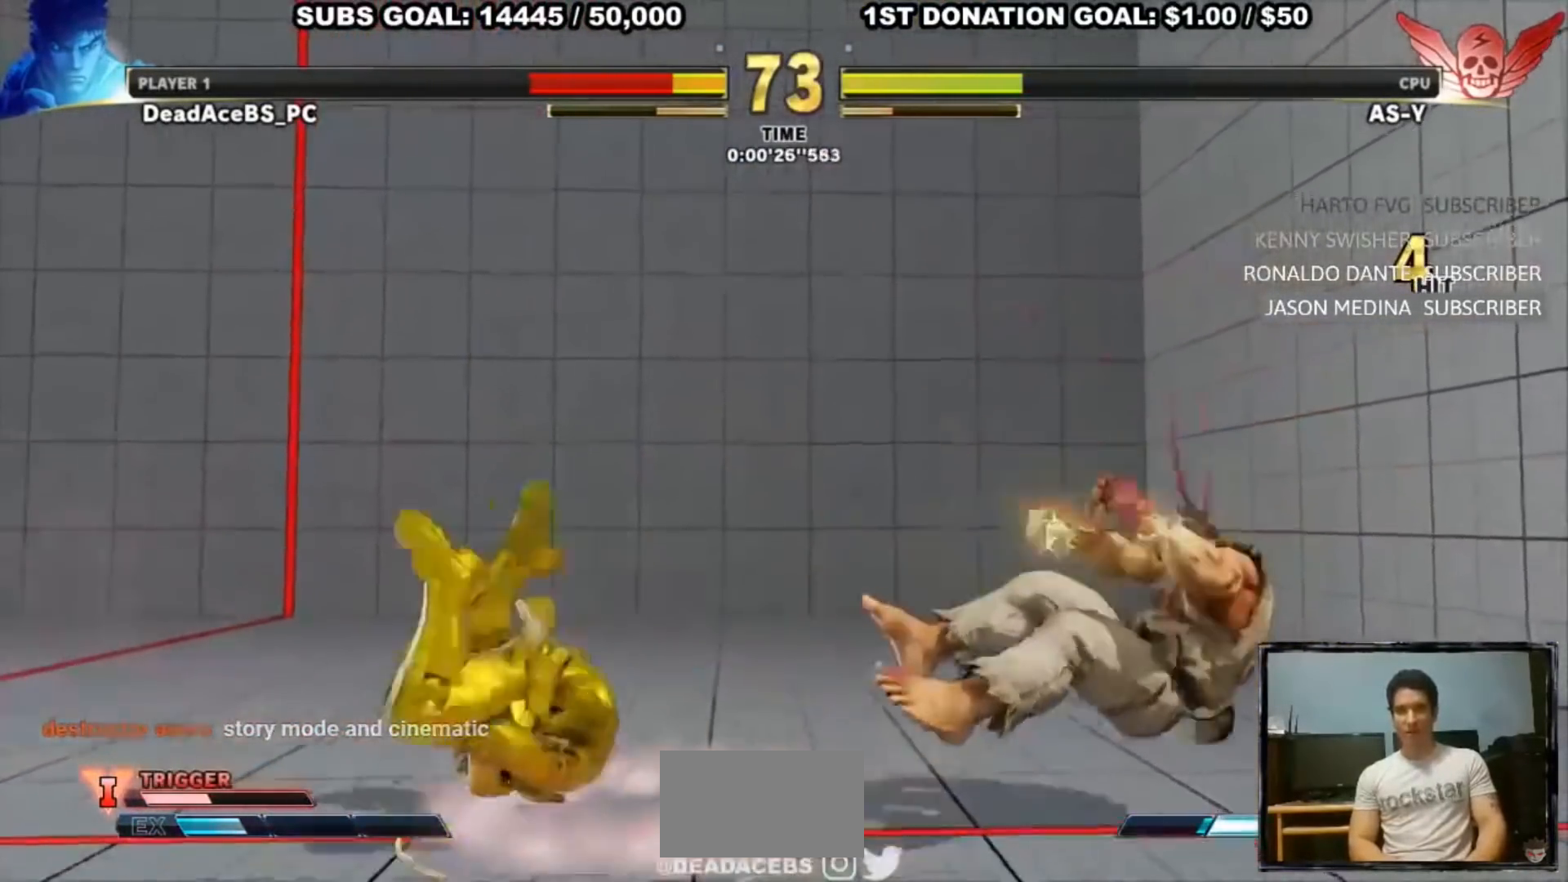
{"buttons": [], "left_stick": "up-left", "events": [[100, "R1", "up"], [100, "SQUARE", "up"], [100, "TRIANGLE", "up"], [283, "left_stick", "left"], [450, "left_stick", "up-left"]]}
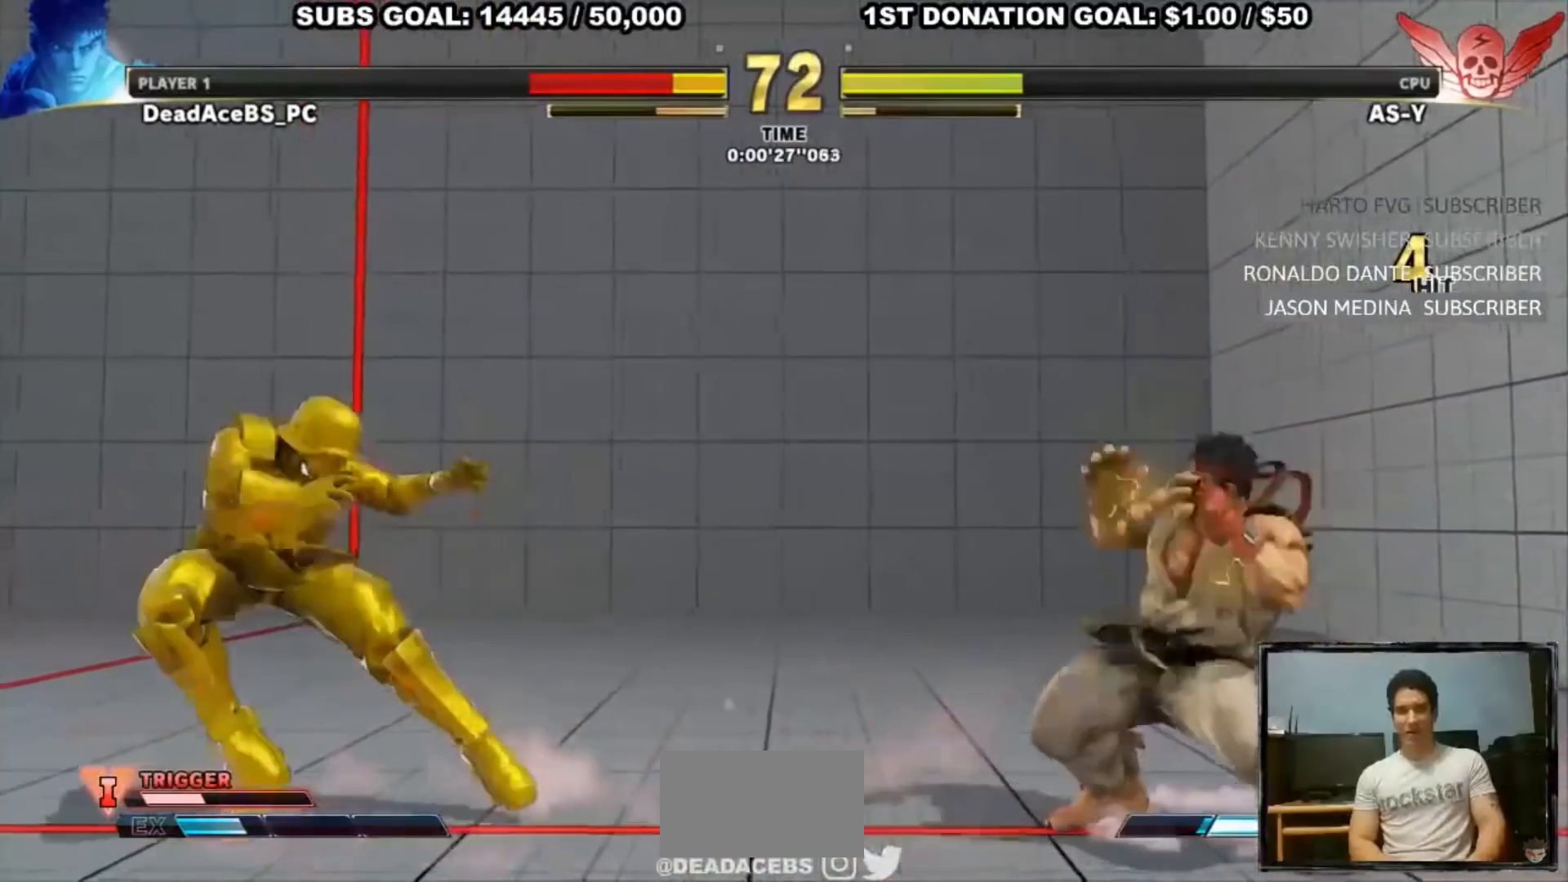
{"buttons": ["R2"], "left_stick": "center", "events": [[383, "left_stick", "center"], [483, "R2", "down"]]}
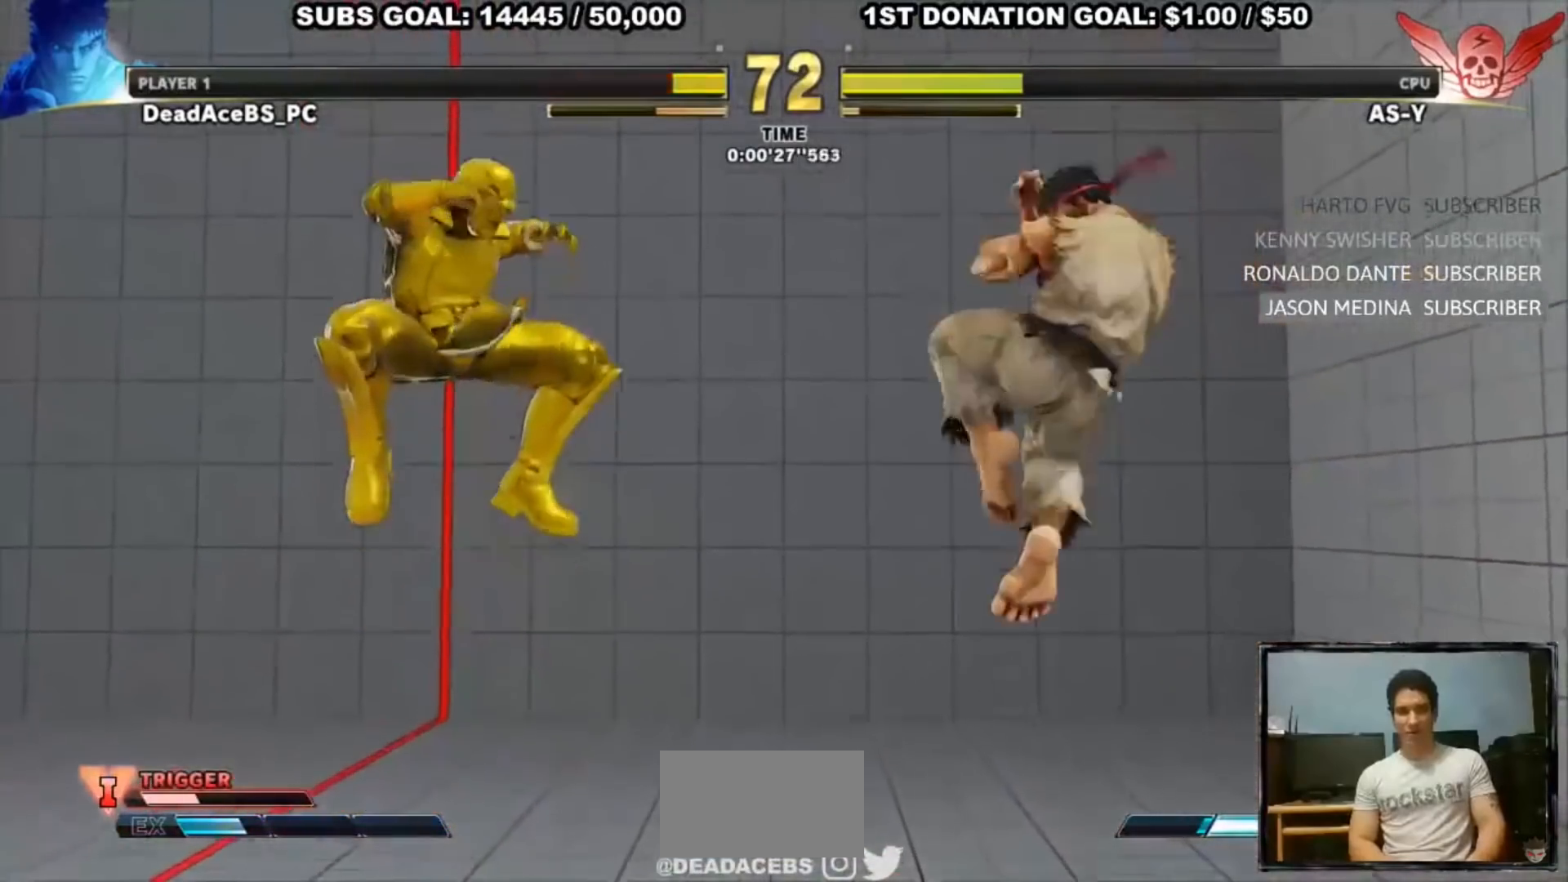
{"buttons": [], "left_stick": "right", "events": [[50, "left_stick", "down-right"], [150, "left_stick", "right"], [183, "R2", "up"]]}